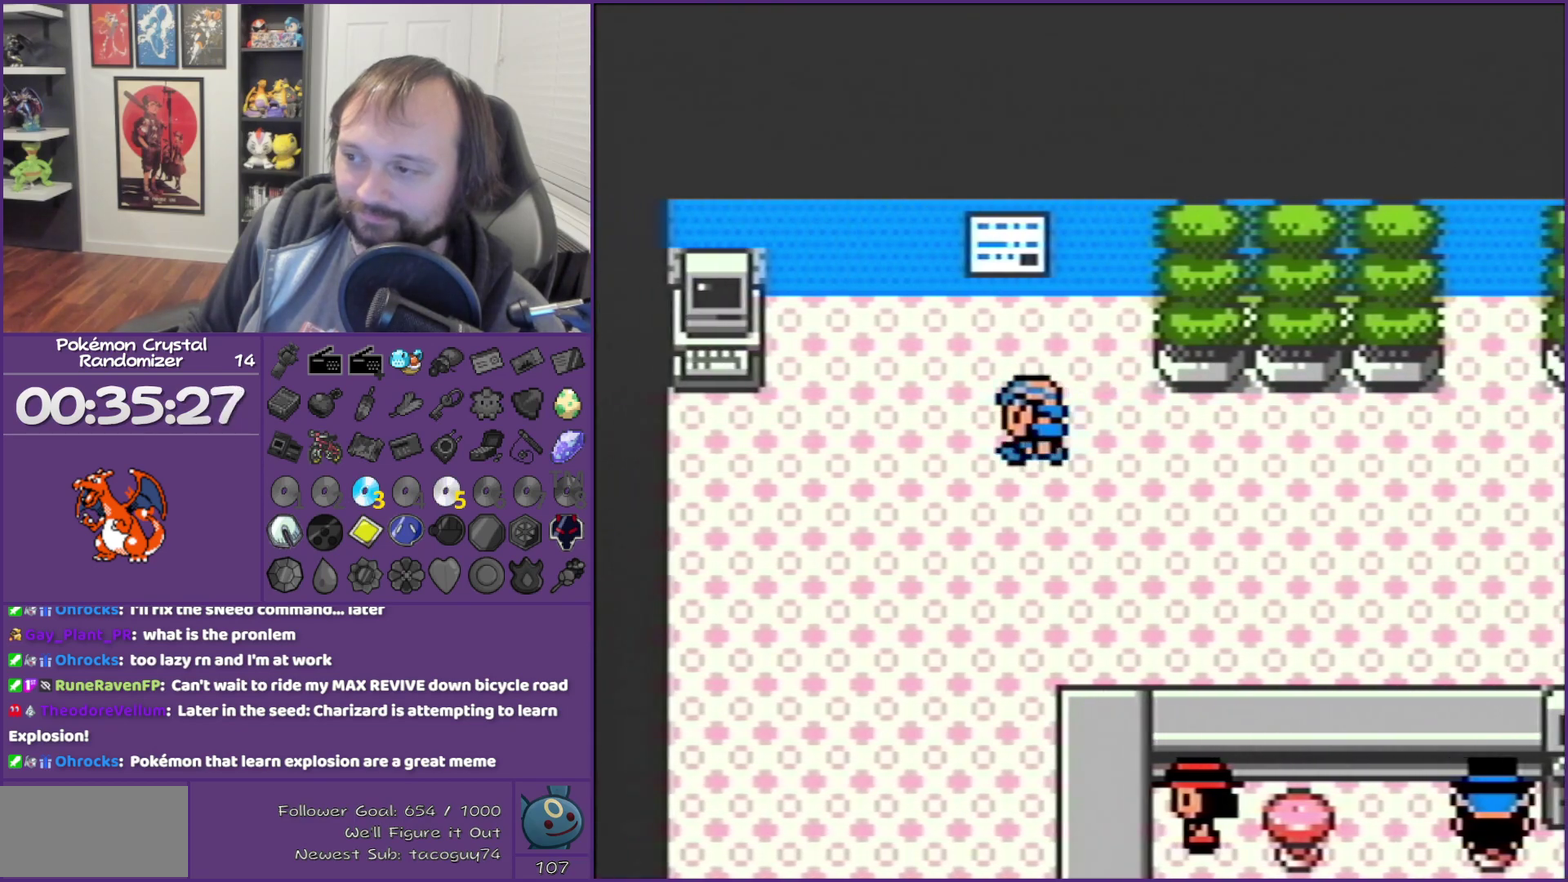
Gameplay with a controller (Nintendo layout); each line is a JSON object with the inputs held at the frame after it. "events" lists button and stick changes between this image and that frame as [ms after this image, input, new state], when the widget could be followed in between. Not read: L3 R3 left_stick right_stick.
{"buttons": ["DPAD_DOWN"], "events": [[133, "DPAD_DOWN", "down"], [133, "DPAD_LEFT", "up"]]}
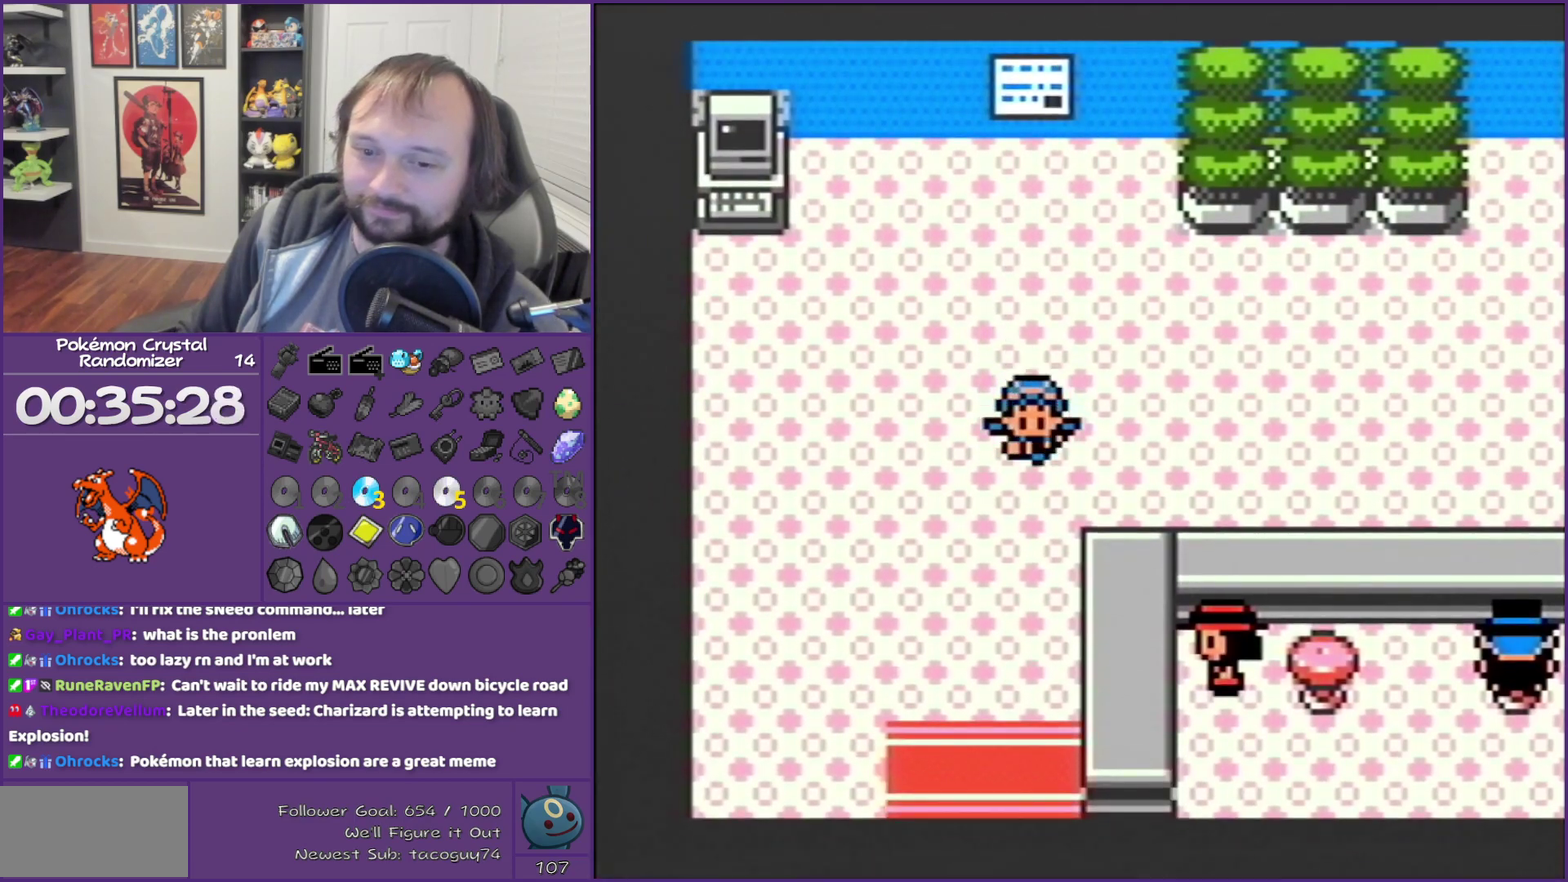
{"buttons": ["DPAD_DOWN"], "events": []}
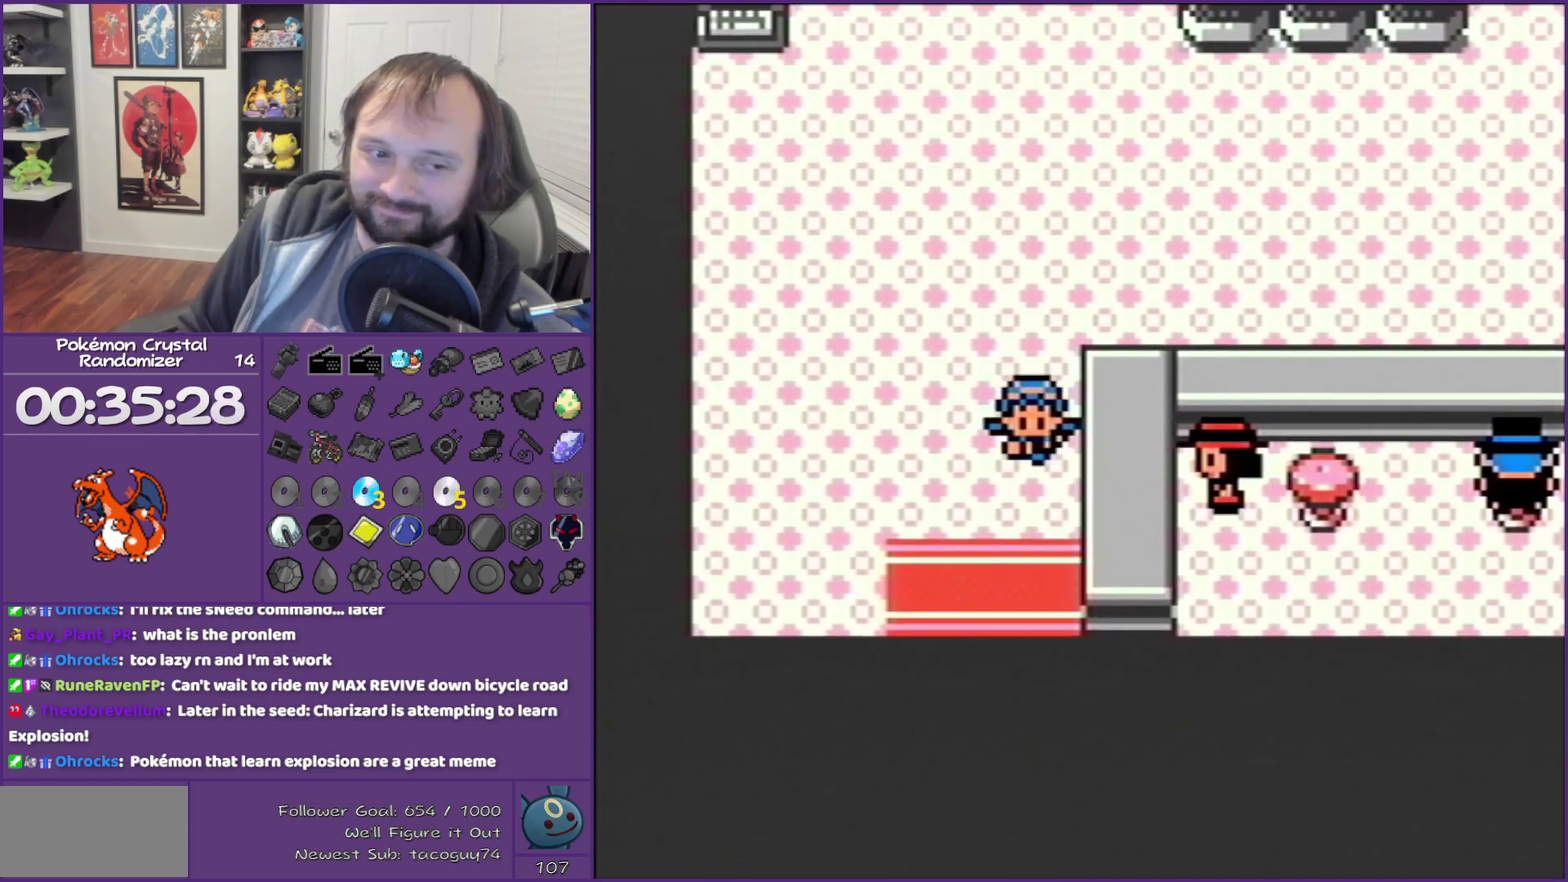
{"buttons": ["DPAD_DOWN"], "events": []}
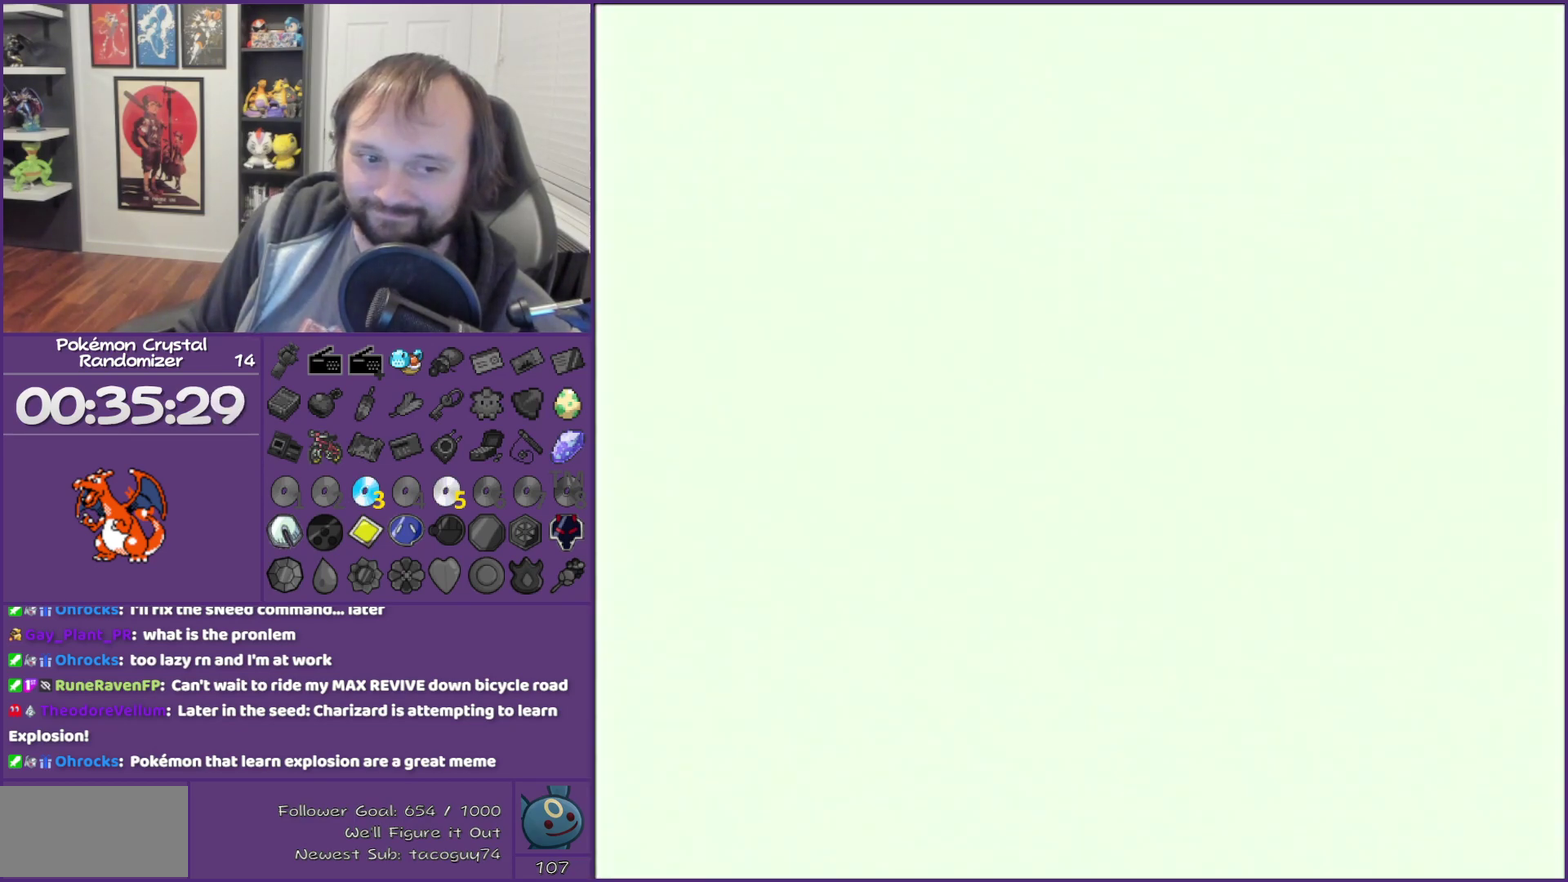
{"buttons": [], "events": [[183, "DPAD_DOWN", "up"]]}
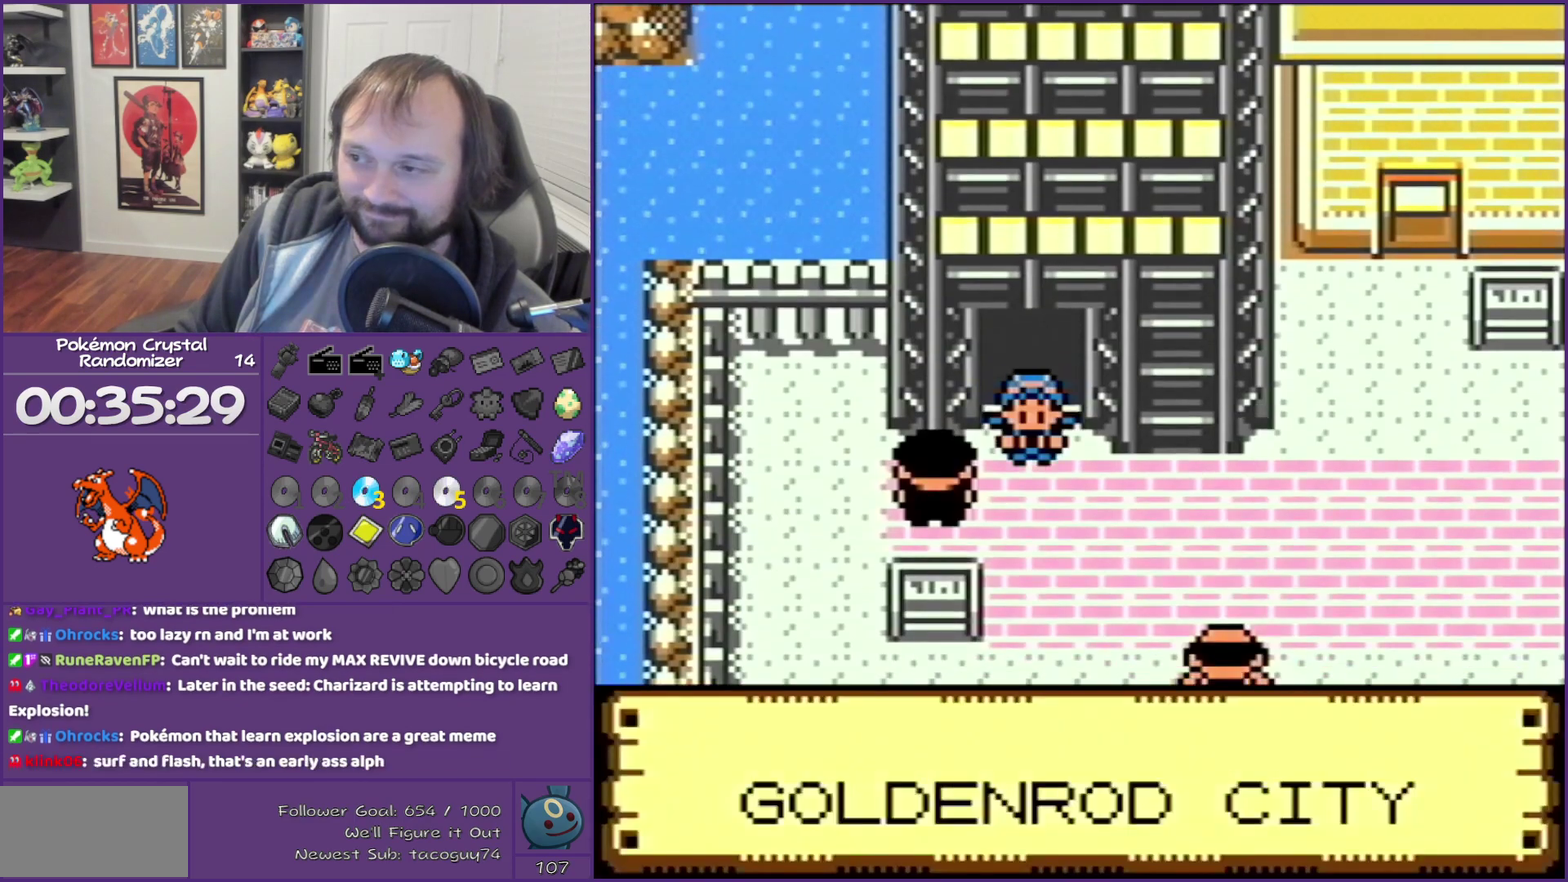
{"buttons": ["DPAD_RIGHT"], "events": [[33, "SELECT", "down"], [283, "SELECT", "up"], [467, "DPAD_RIGHT", "down"]]}
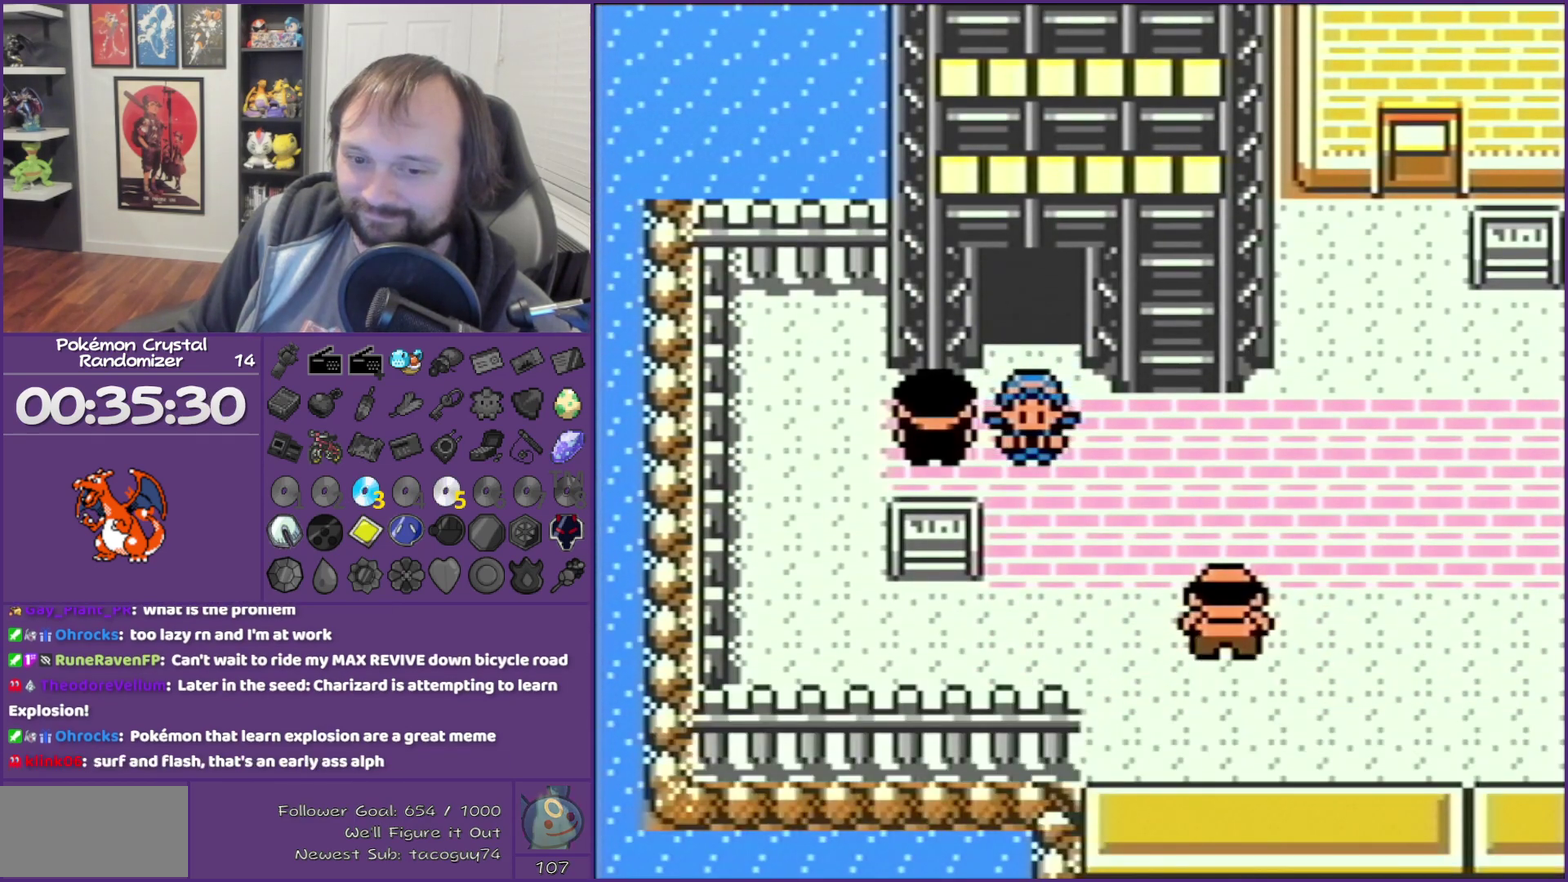
{"buttons": ["DPAD_RIGHT"], "events": []}
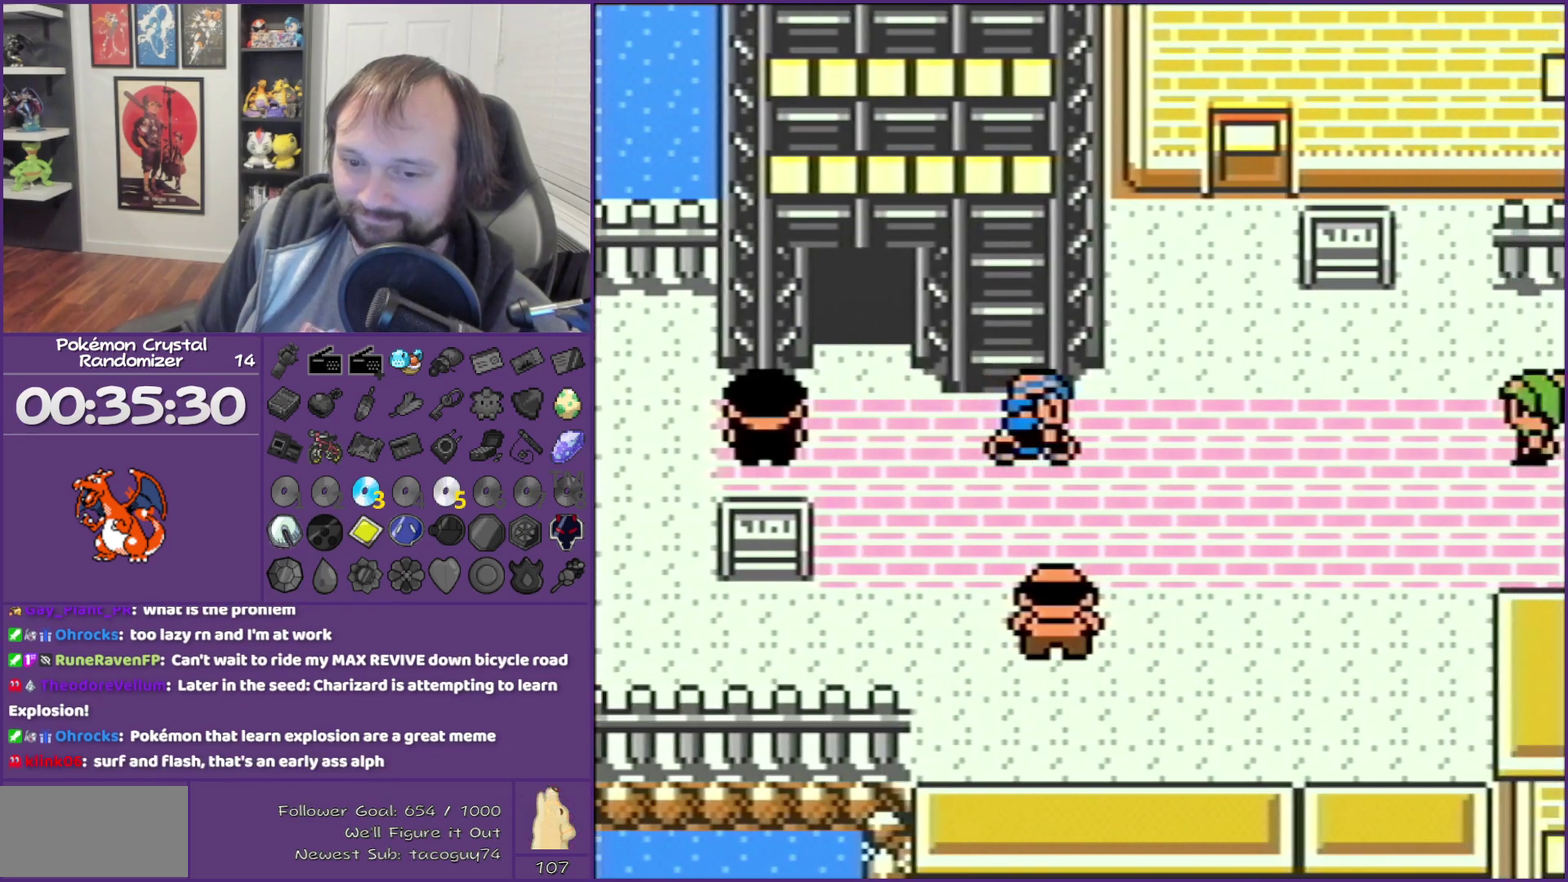
{"buttons": ["DPAD_RIGHT"], "events": []}
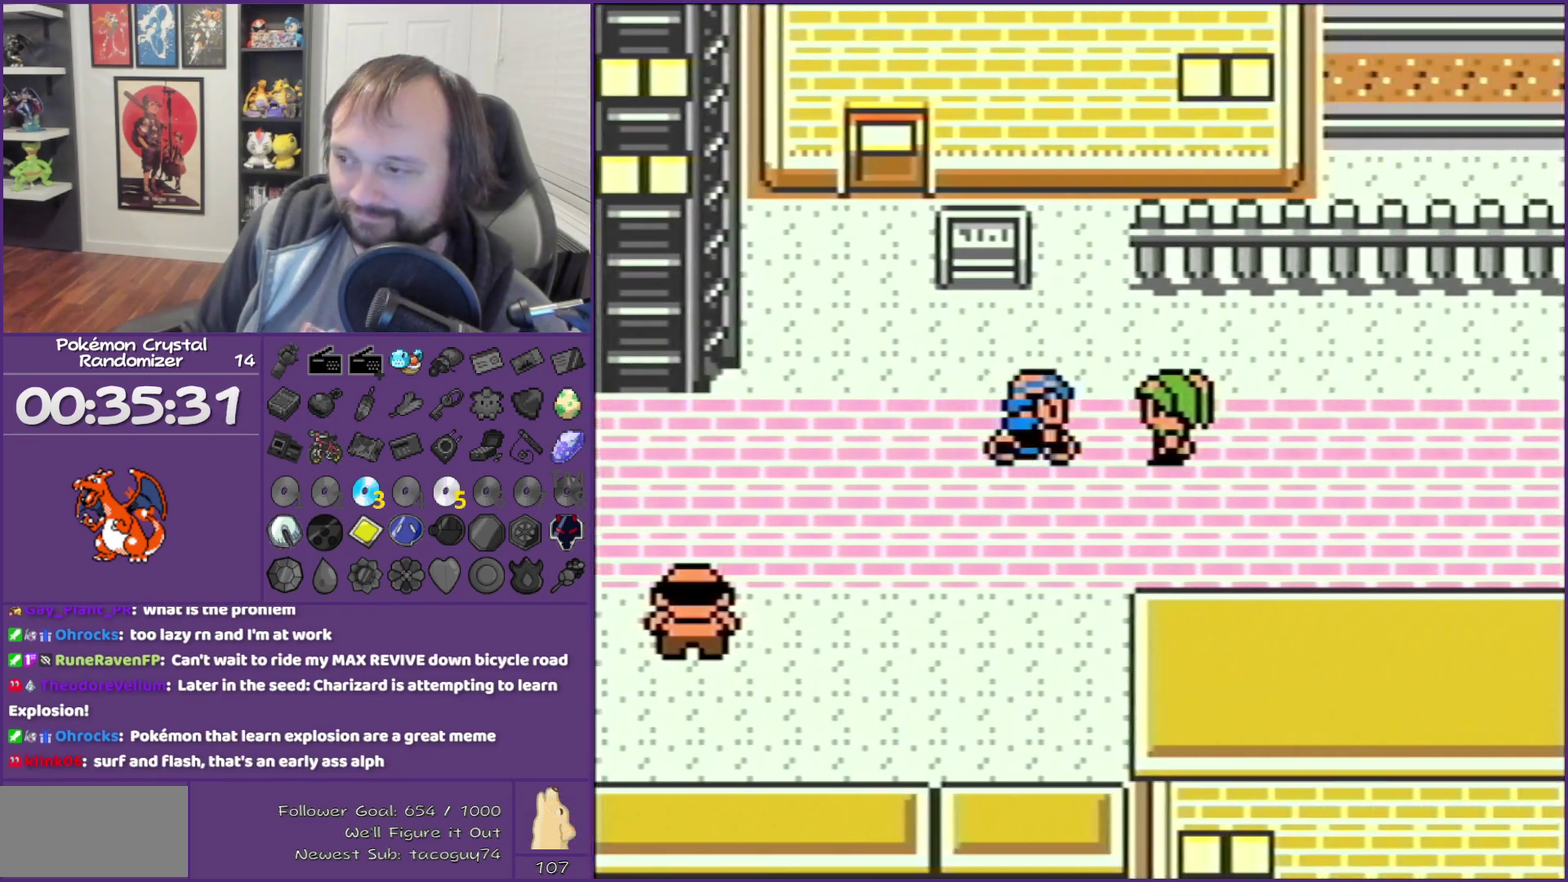
{"buttons": ["DPAD_RIGHT"], "events": [[150, "DPAD_DOWN", "down"], [150, "DPAD_RIGHT", "up"], [283, "DPAD_DOWN", "up"], [283, "DPAD_RIGHT", "down"]]}
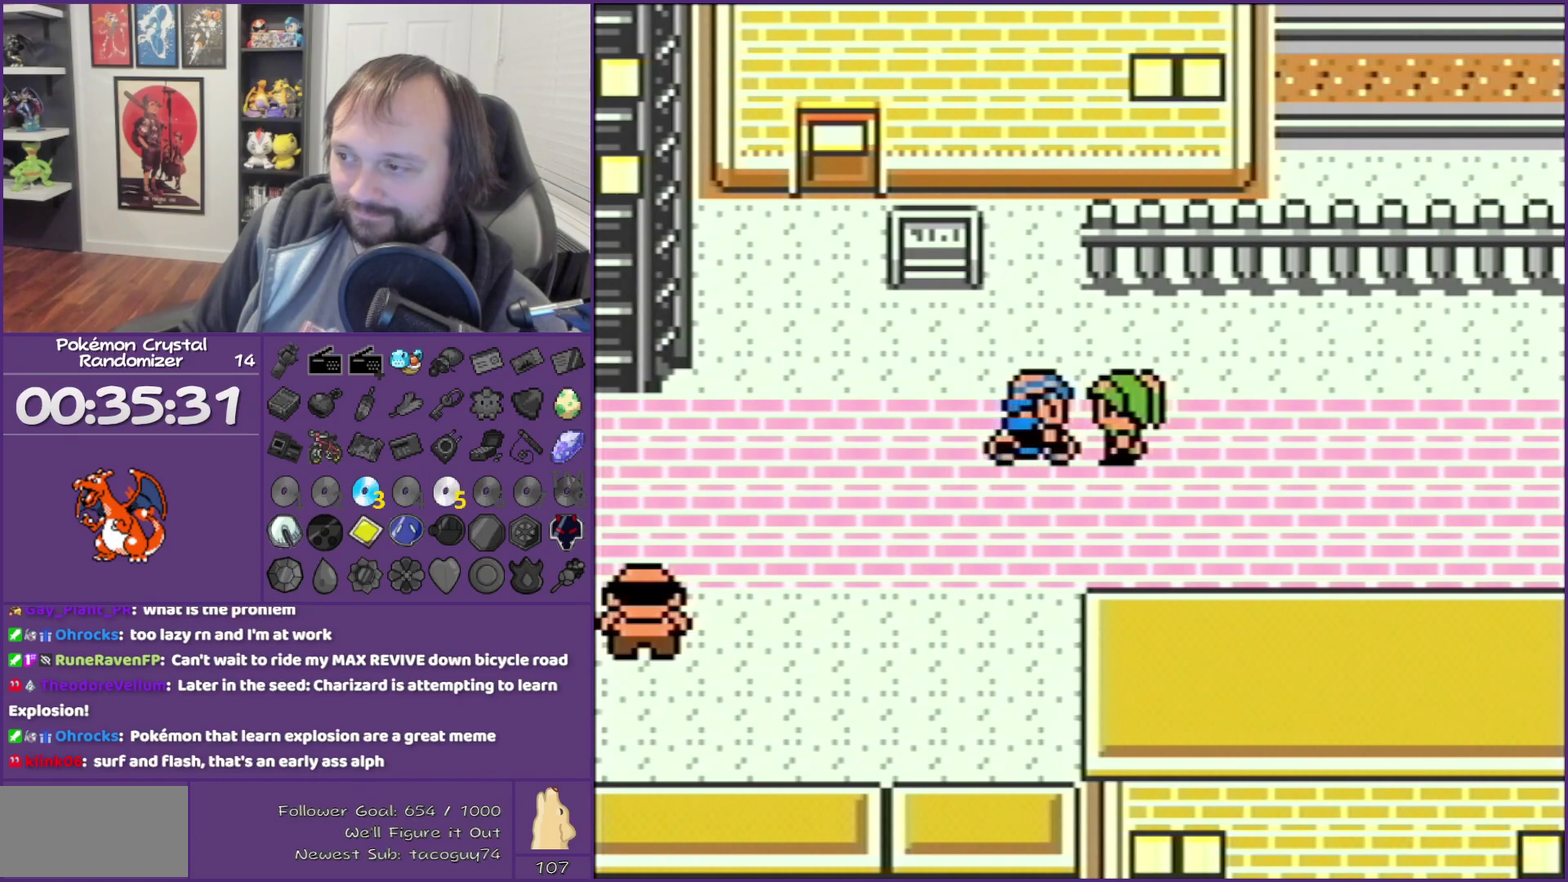
{"buttons": ["DPAD_RIGHT"], "events": [[67, "DPAD_DOWN", "down"], [67, "DPAD_RIGHT", "up"], [250, "DPAD_DOWN", "up"], [250, "DPAD_RIGHT", "down"]]}
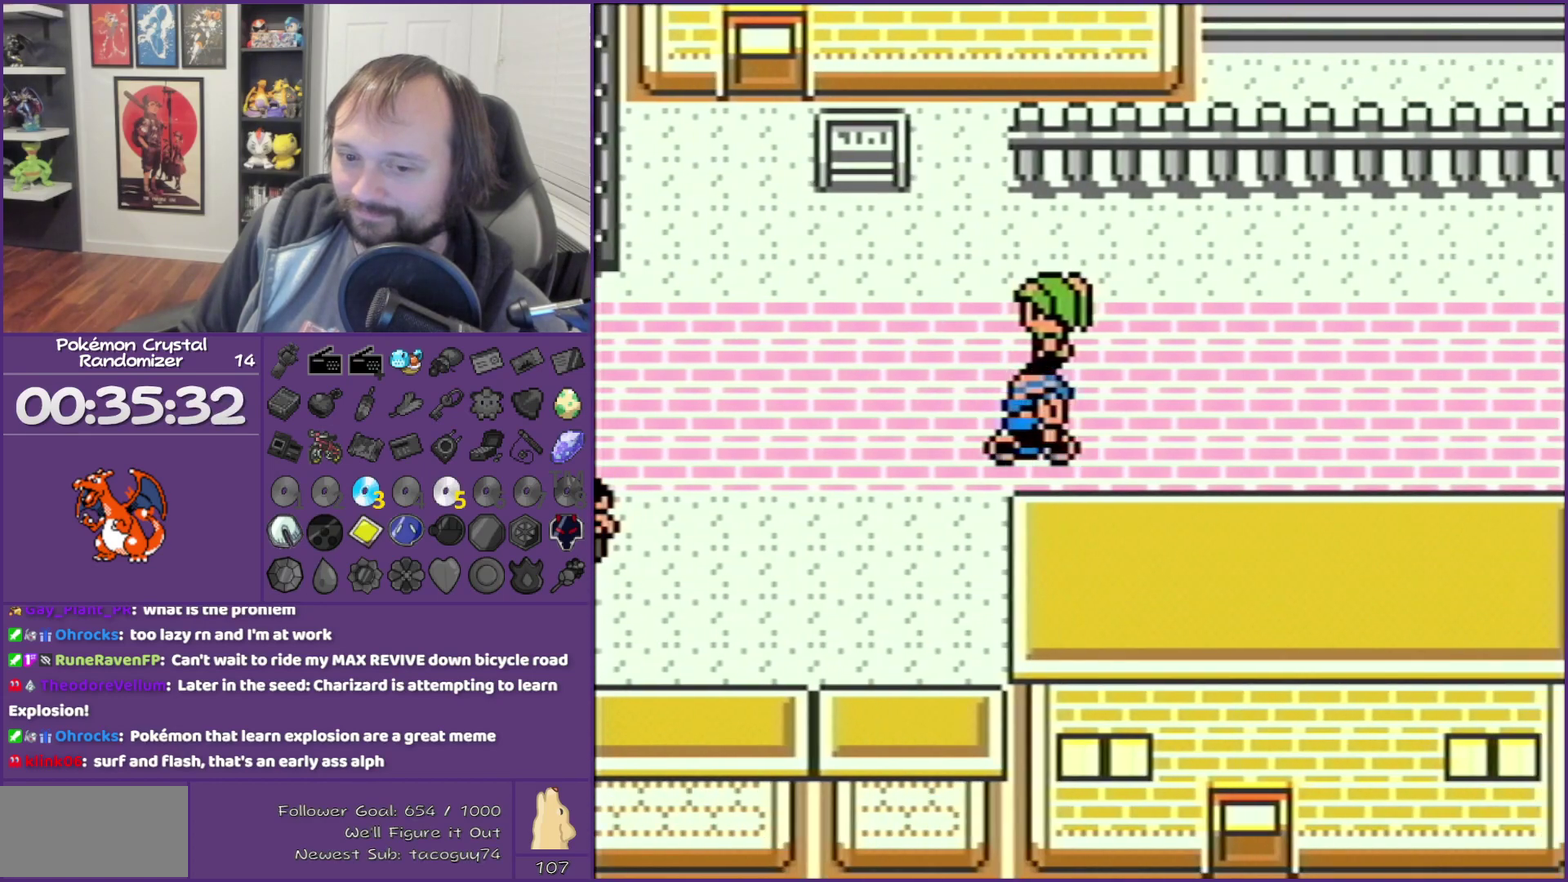
{"buttons": ["DPAD_RIGHT"], "events": []}
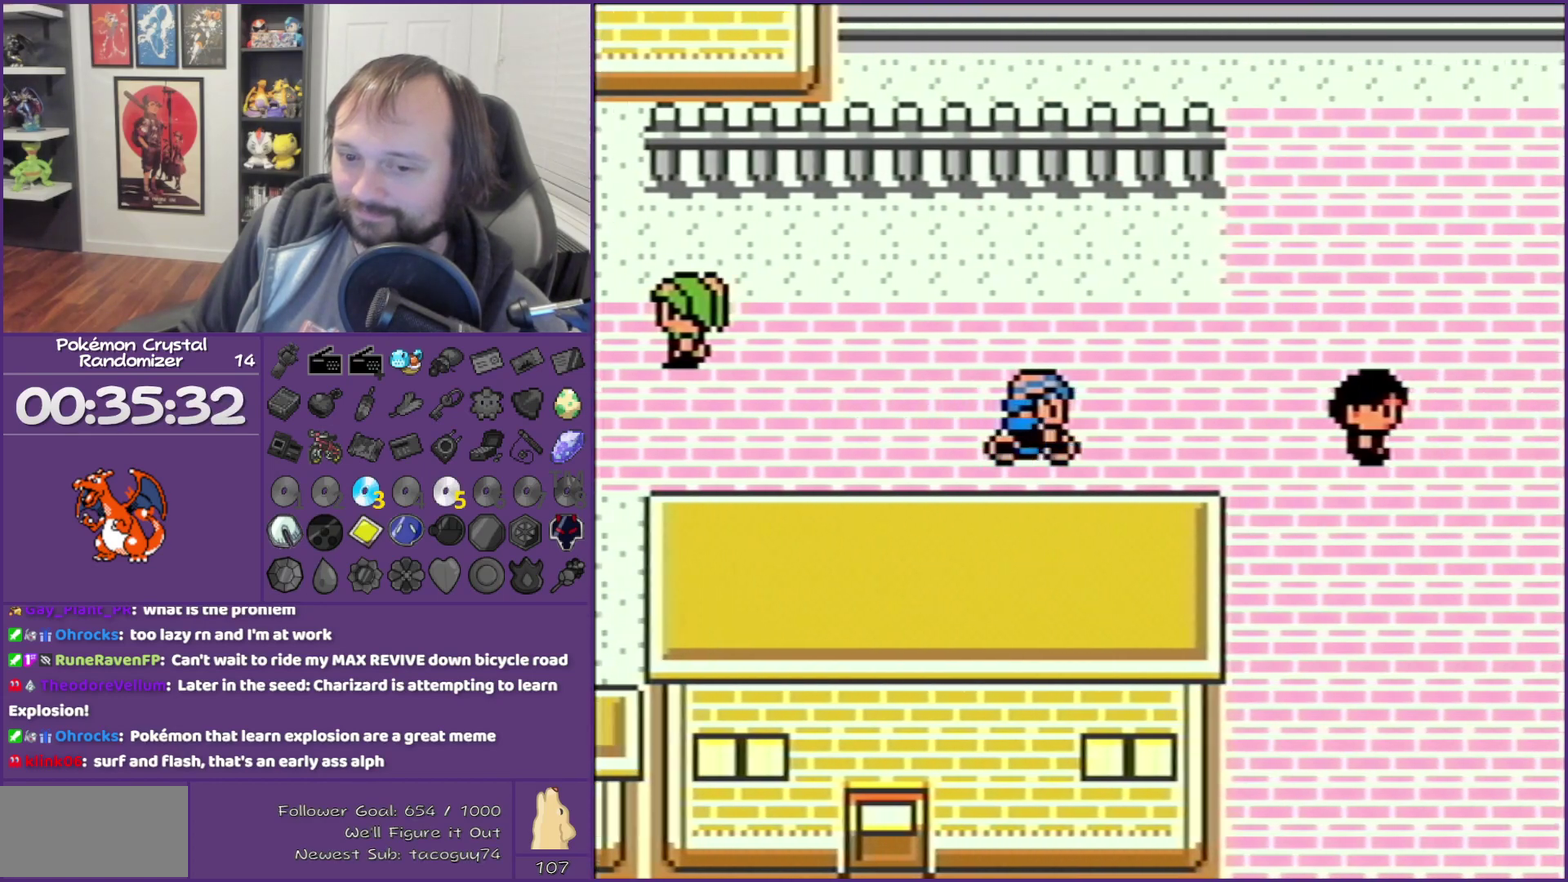
{"buttons": ["DPAD_UP"], "events": [[183, "DPAD_UP", "down"], [317, "DPAD_RIGHT", "up"]]}
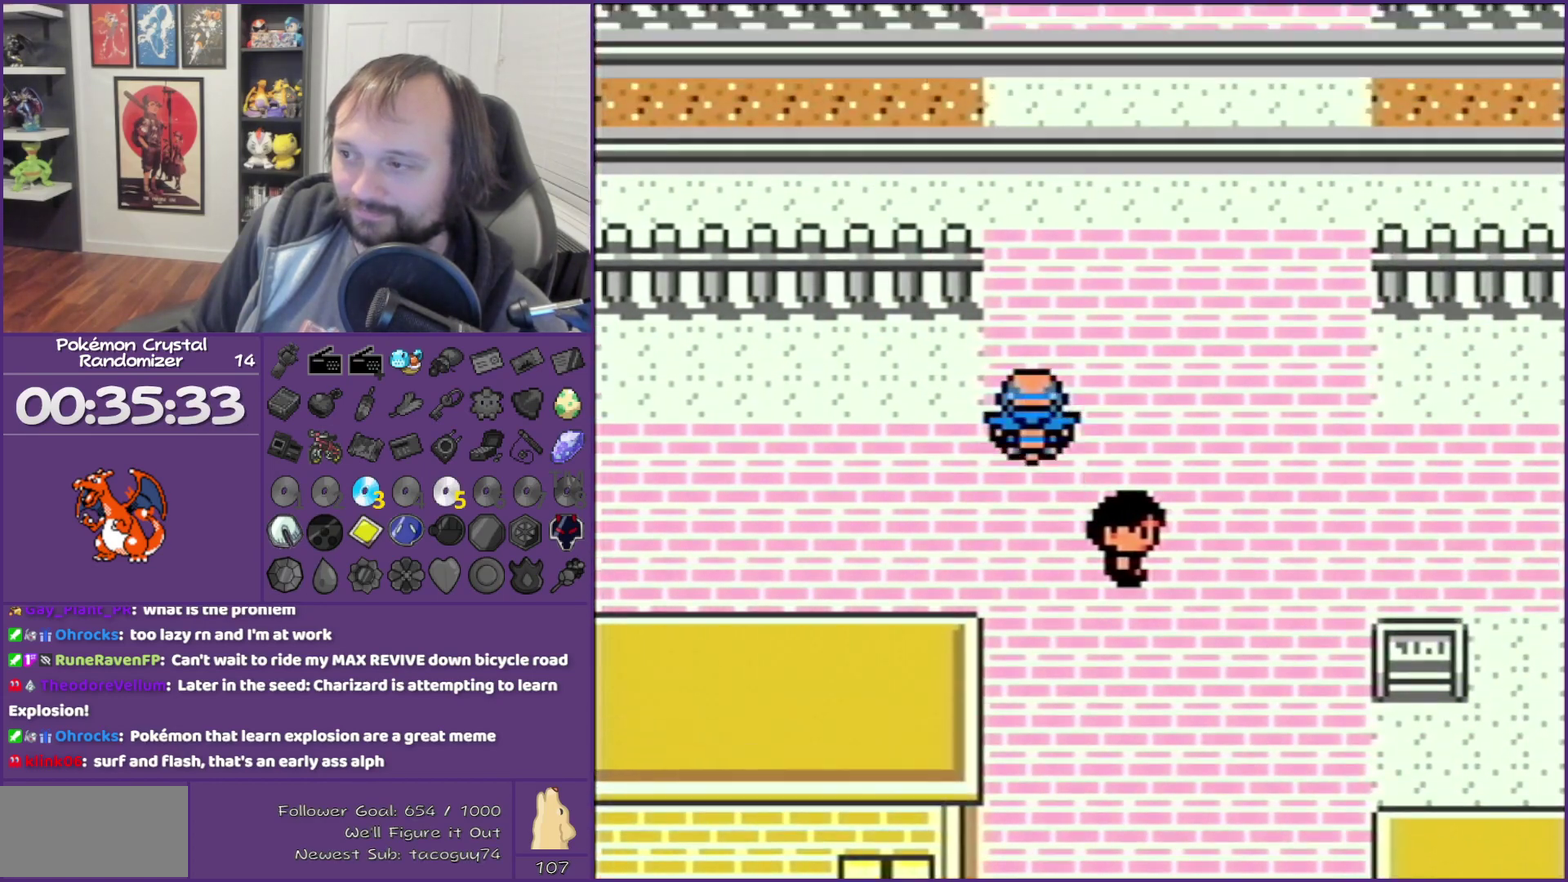
{"buttons": ["DPAD_UP"], "events": []}
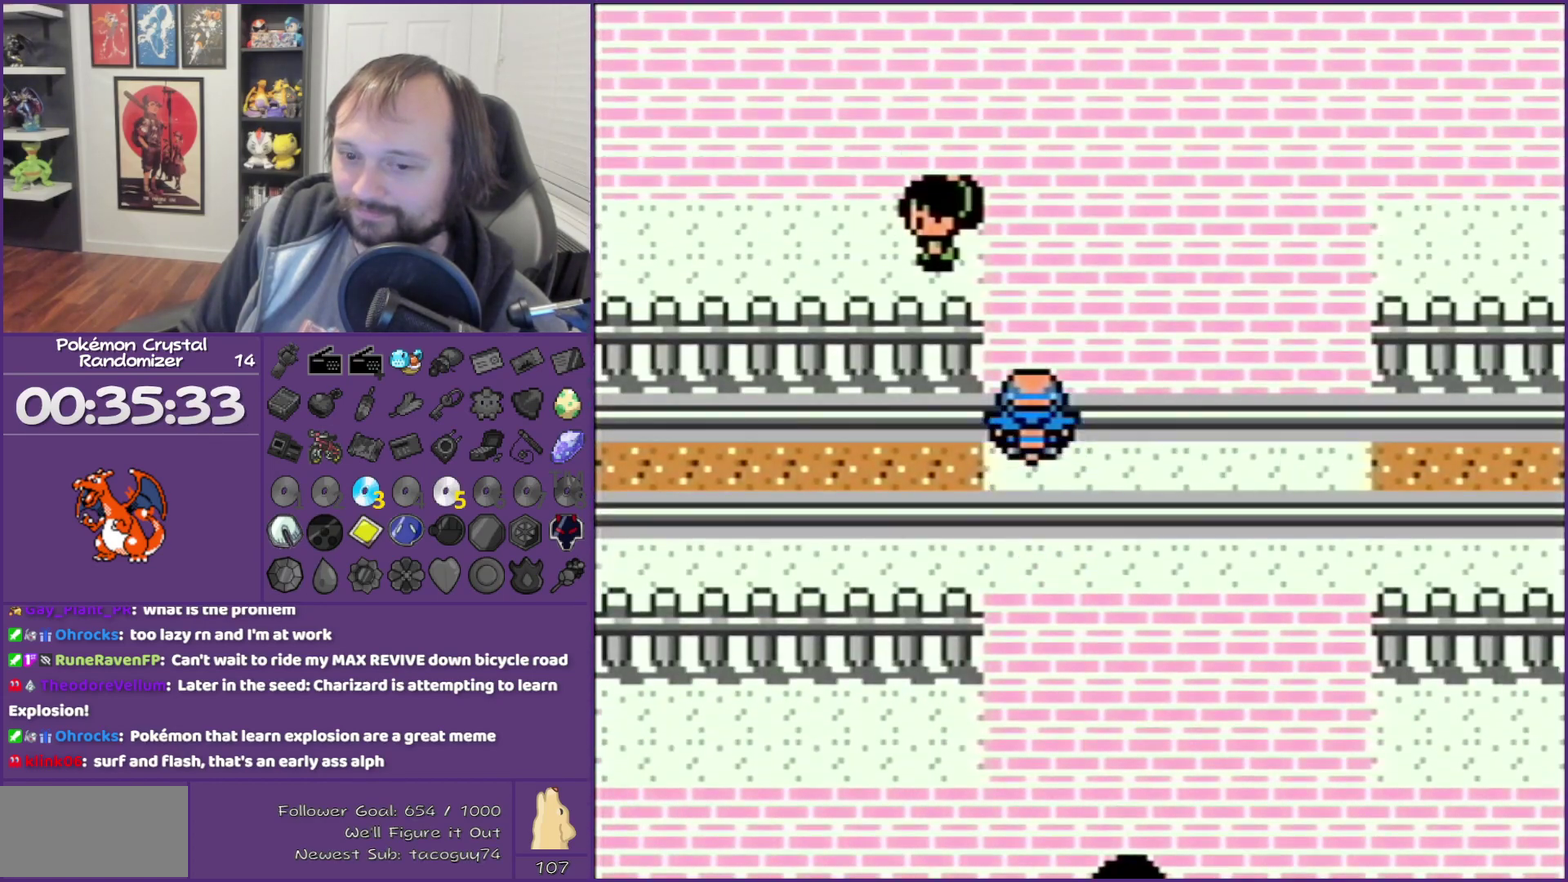
{"buttons": ["DPAD_RIGHT"], "events": [[350, "DPAD_RIGHT", "down"], [500, "DPAD_UP", "up"]]}
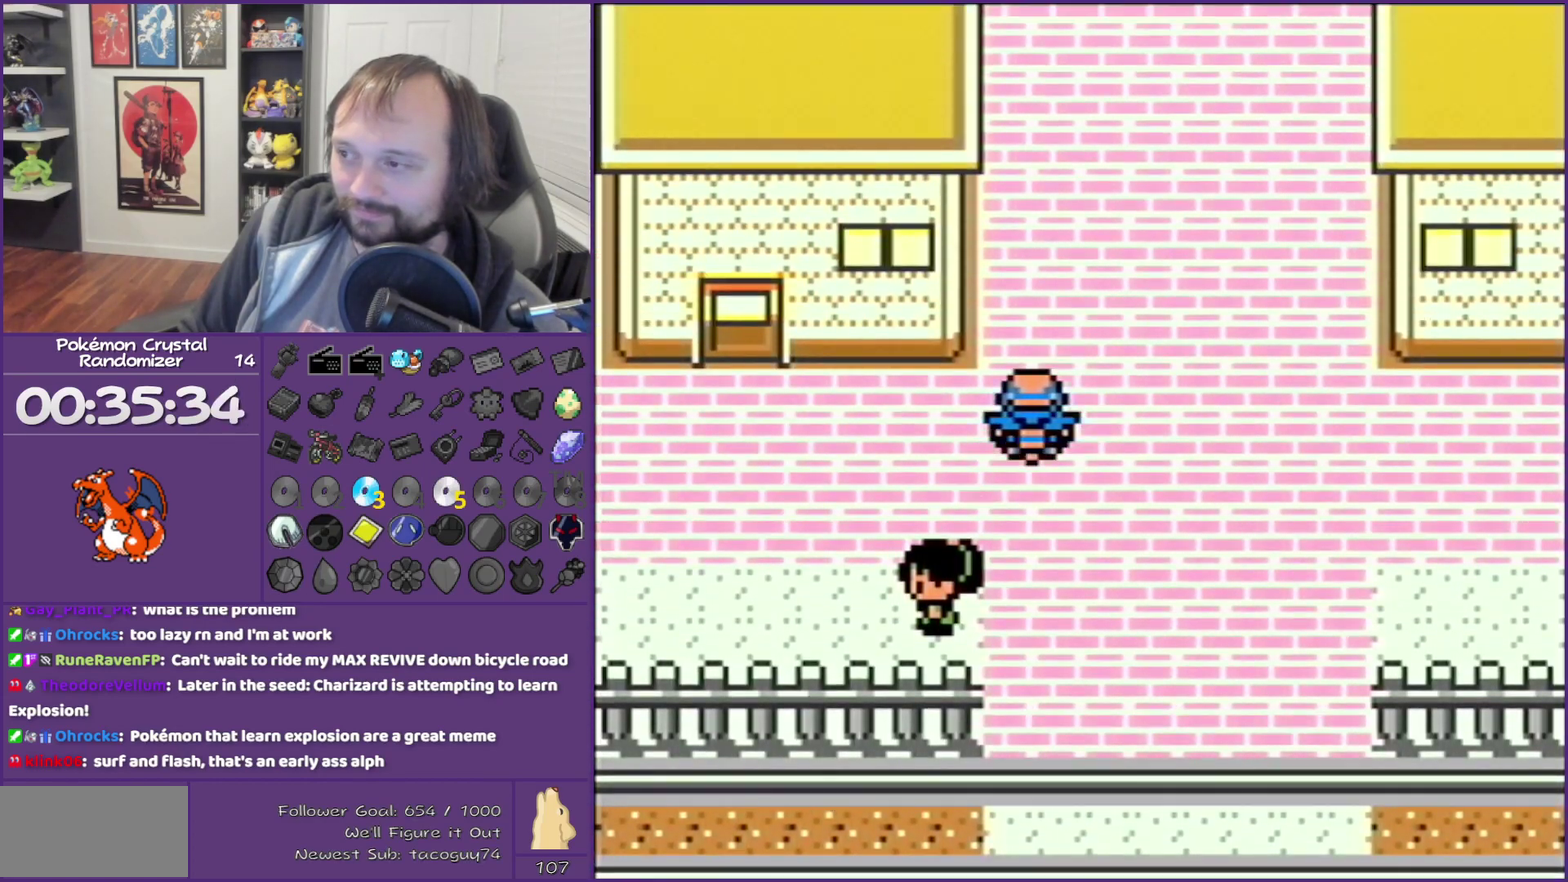
{"buttons": ["DPAD_RIGHT"], "events": []}
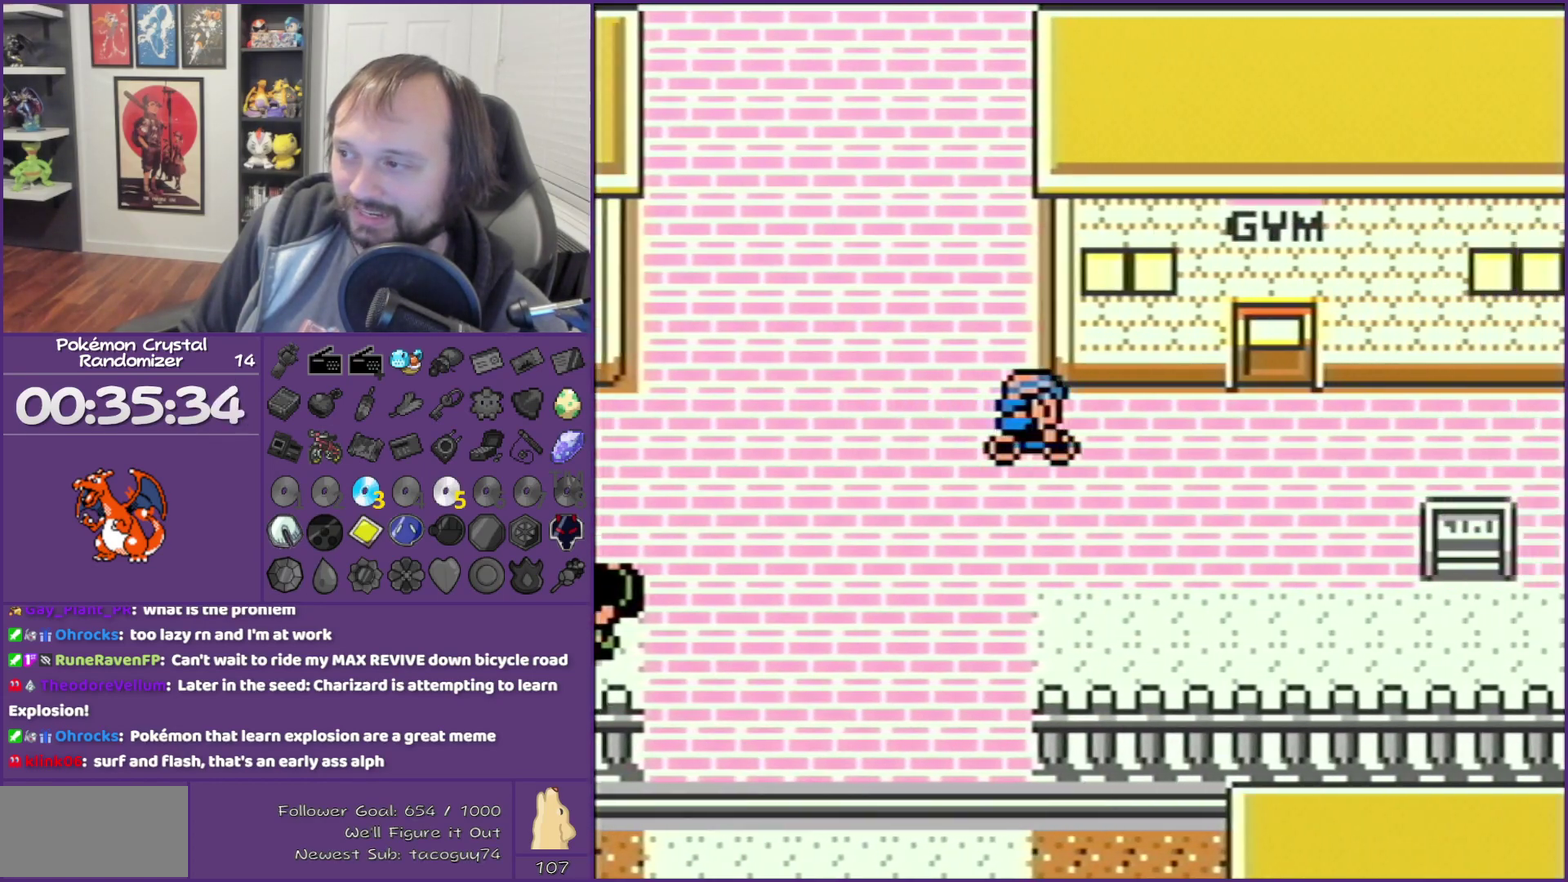
{"buttons": ["DPAD_RIGHT"], "events": []}
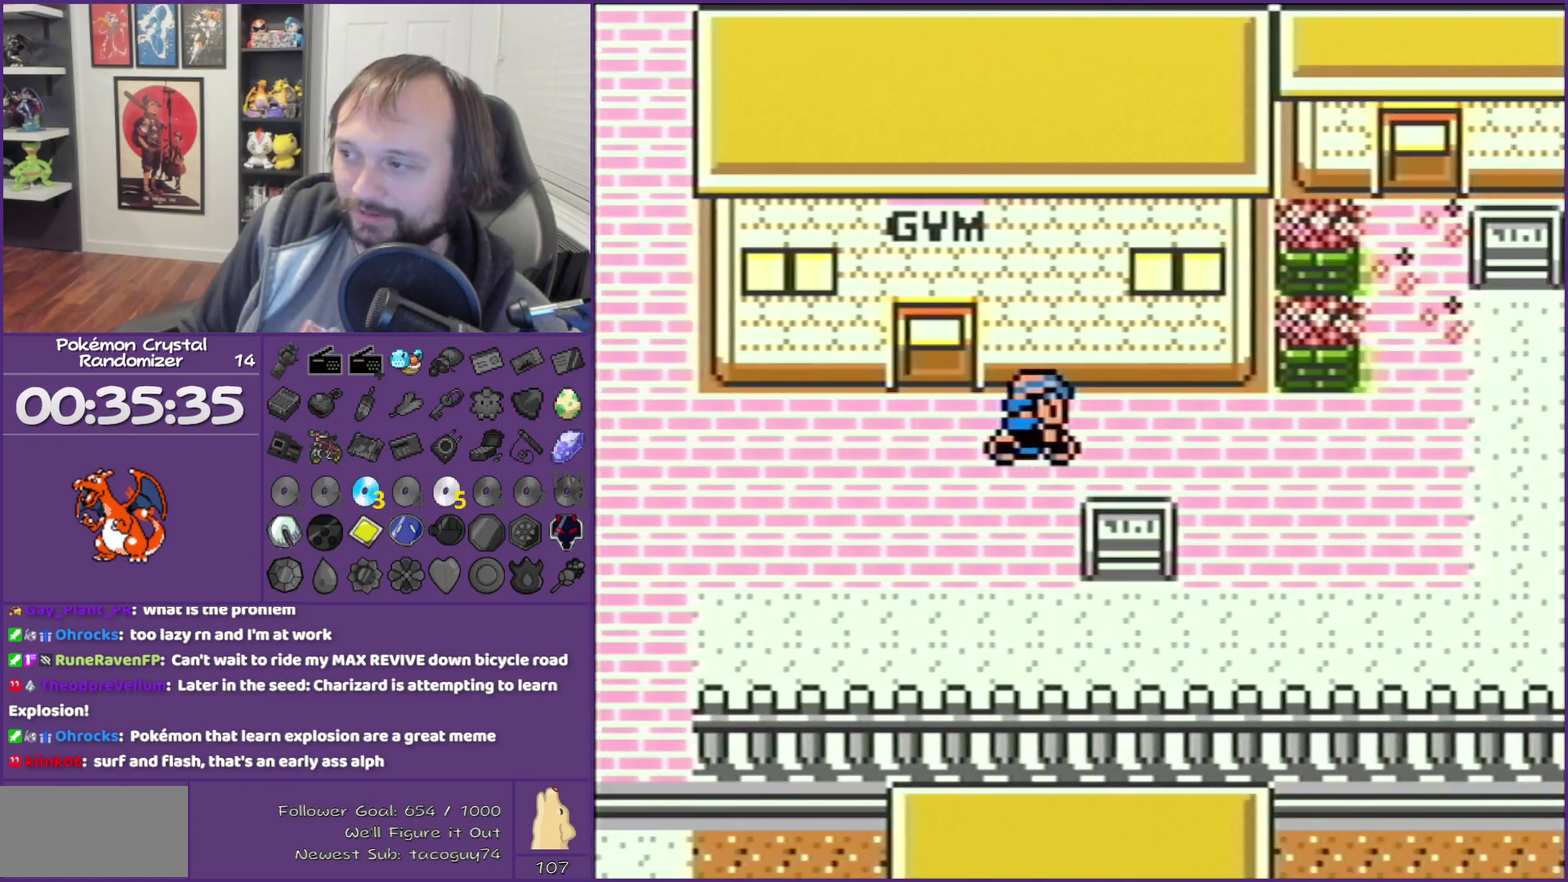
{"buttons": ["DPAD_UP"], "events": [[417, "DPAD_RIGHT", "up"], [417, "DPAD_UP", "down"]]}
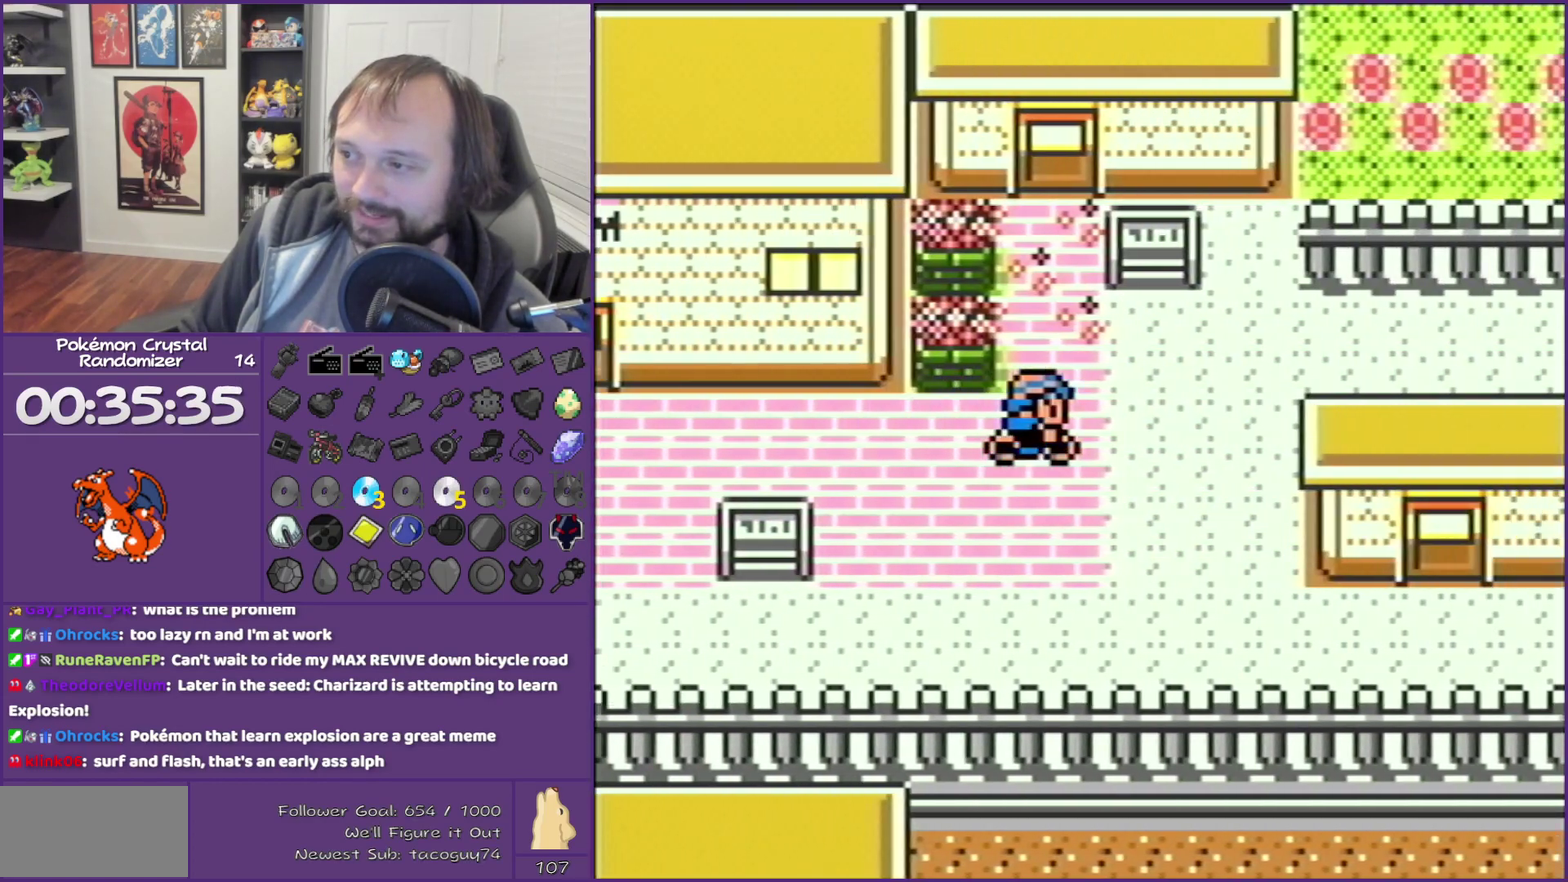
{"buttons": ["DPAD_UP"], "events": []}
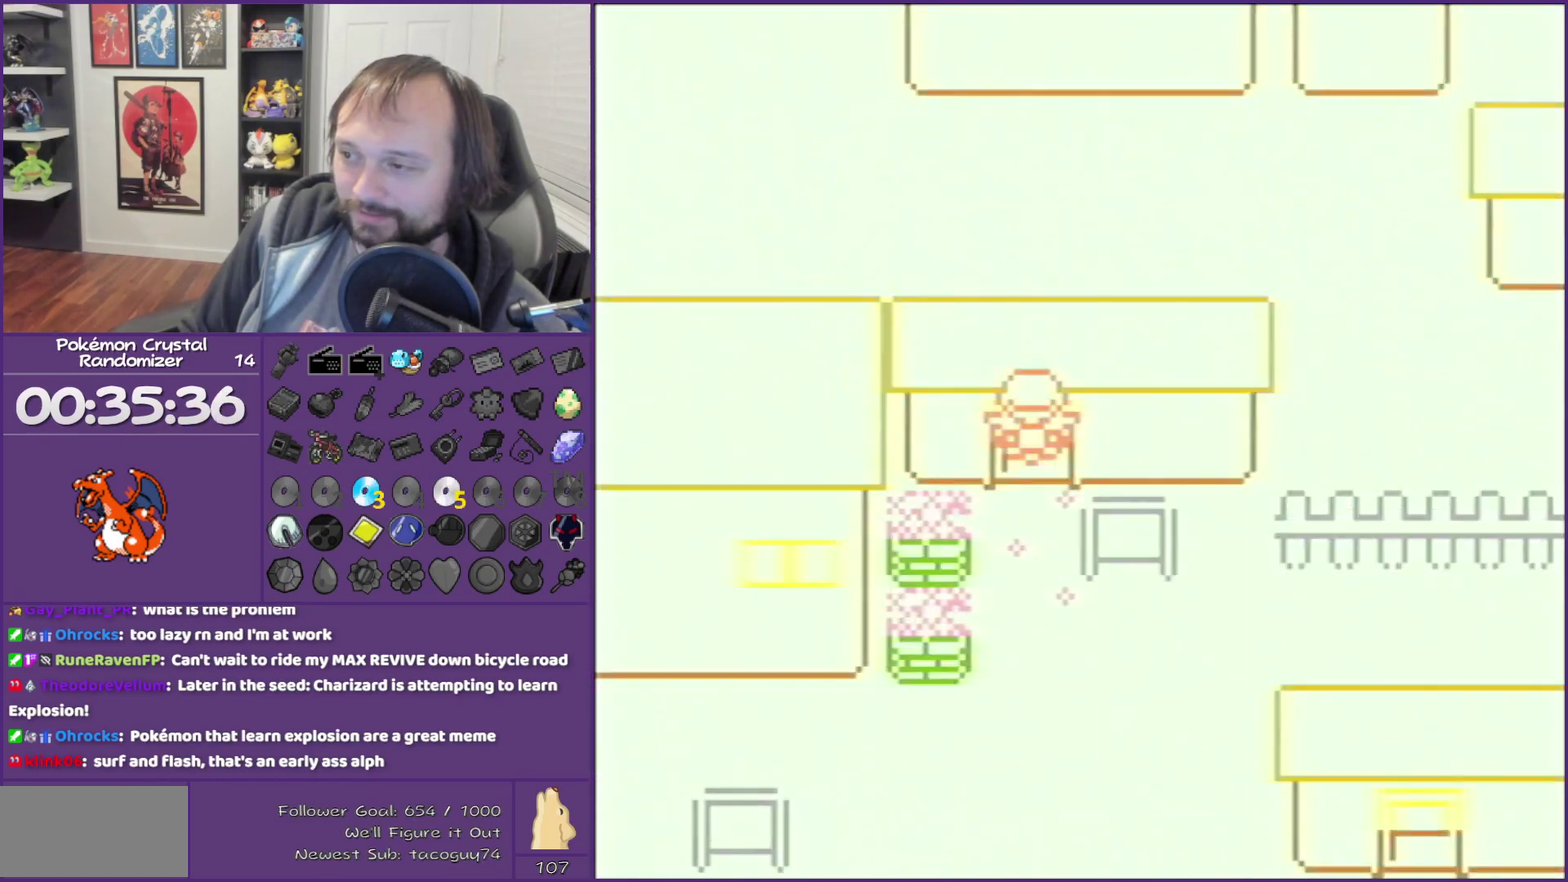
{"buttons": ["DPAD_UP"], "events": []}
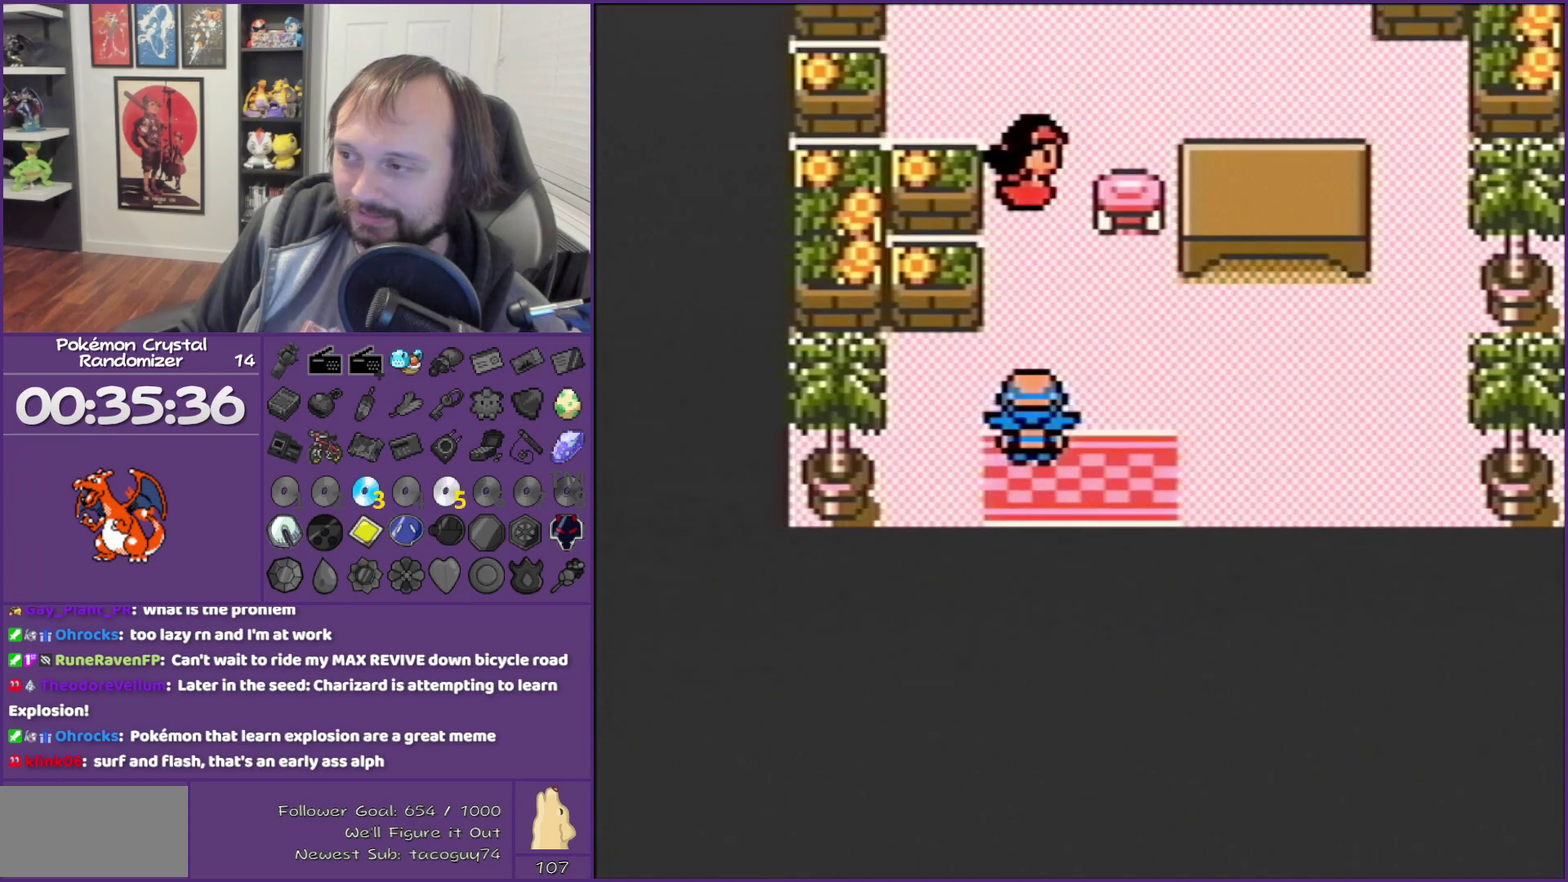
{"buttons": [], "events": [[317, "A", "down"], [317, "DPAD_UP", "up"], [483, "A", "up"]]}
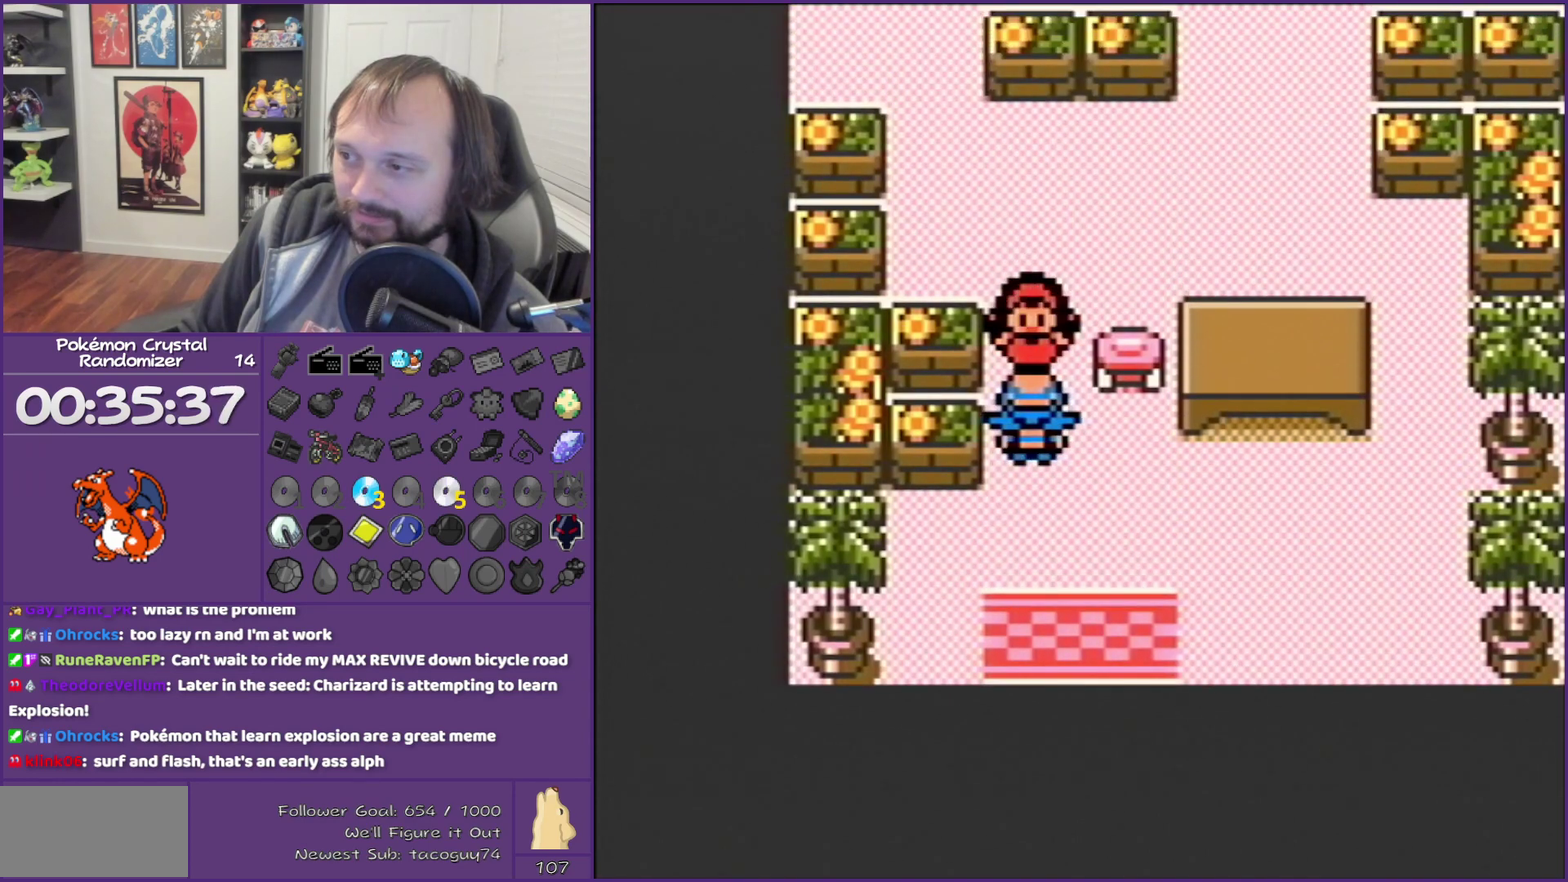
{"buttons": ["B"], "events": [[67, "B", "down"]]}
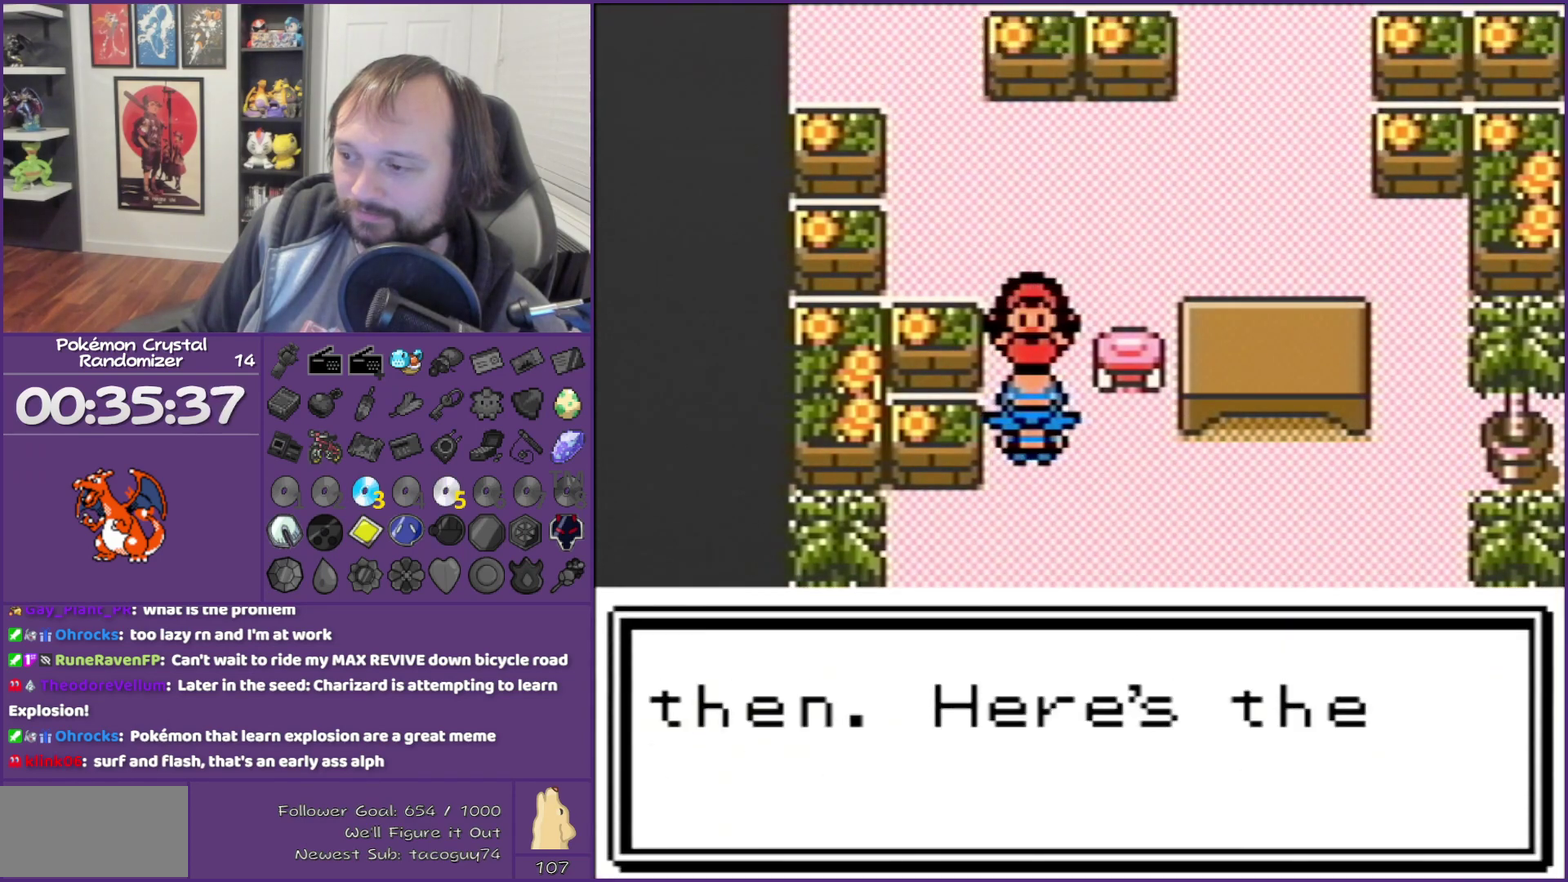
{"buttons": ["B", "DPAD_DOWN"], "events": [[267, "DPAD_DOWN", "down"]]}
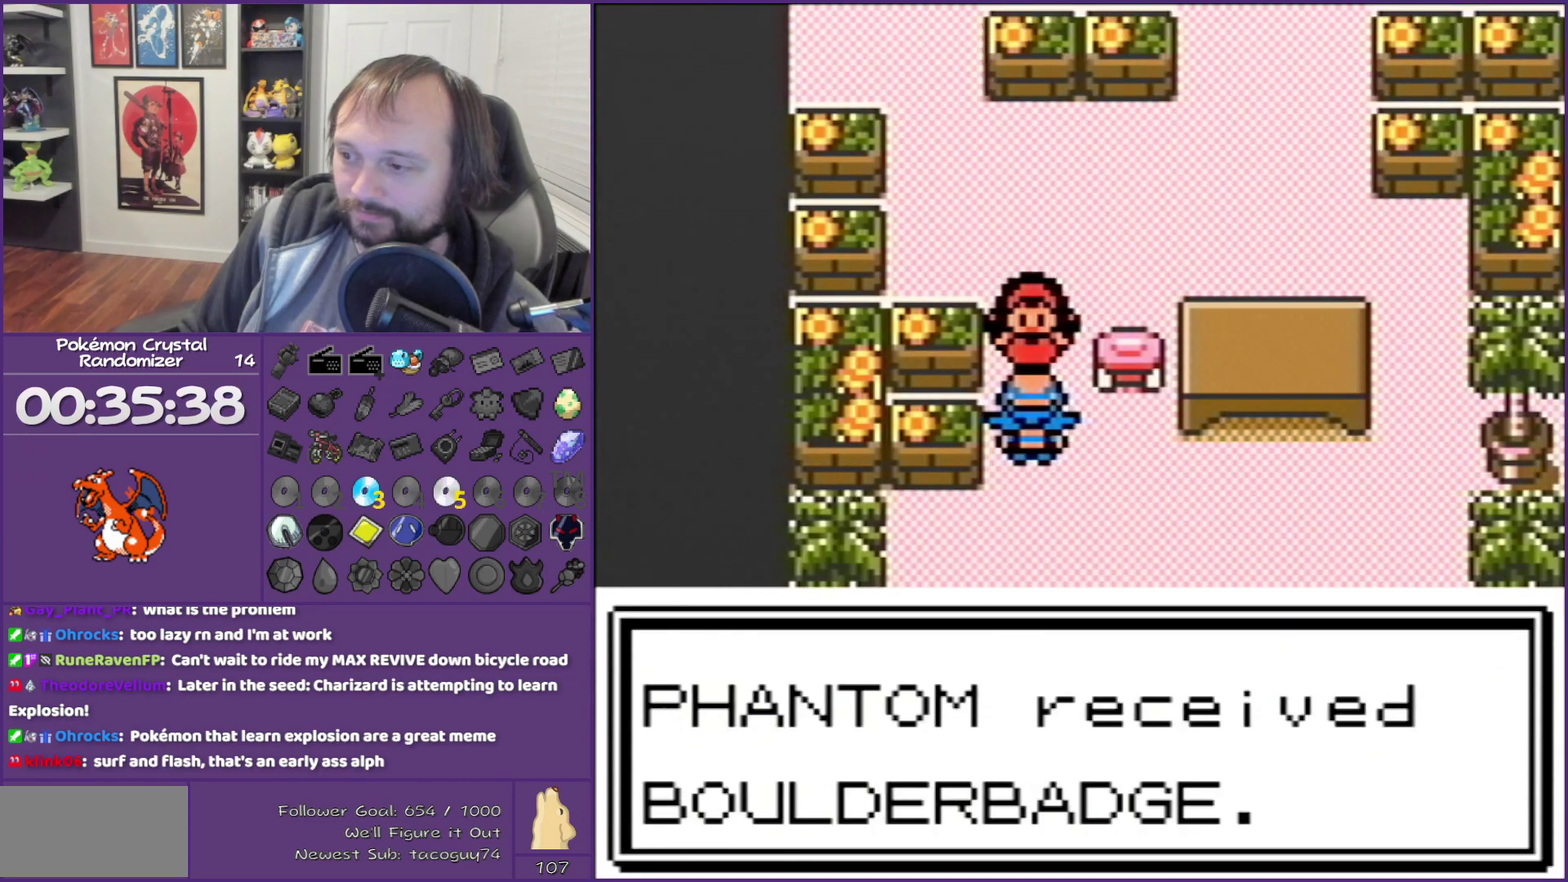
{"buttons": [], "events": [[200, "DPAD_DOWN", "up"], [267, "B", "up"]]}
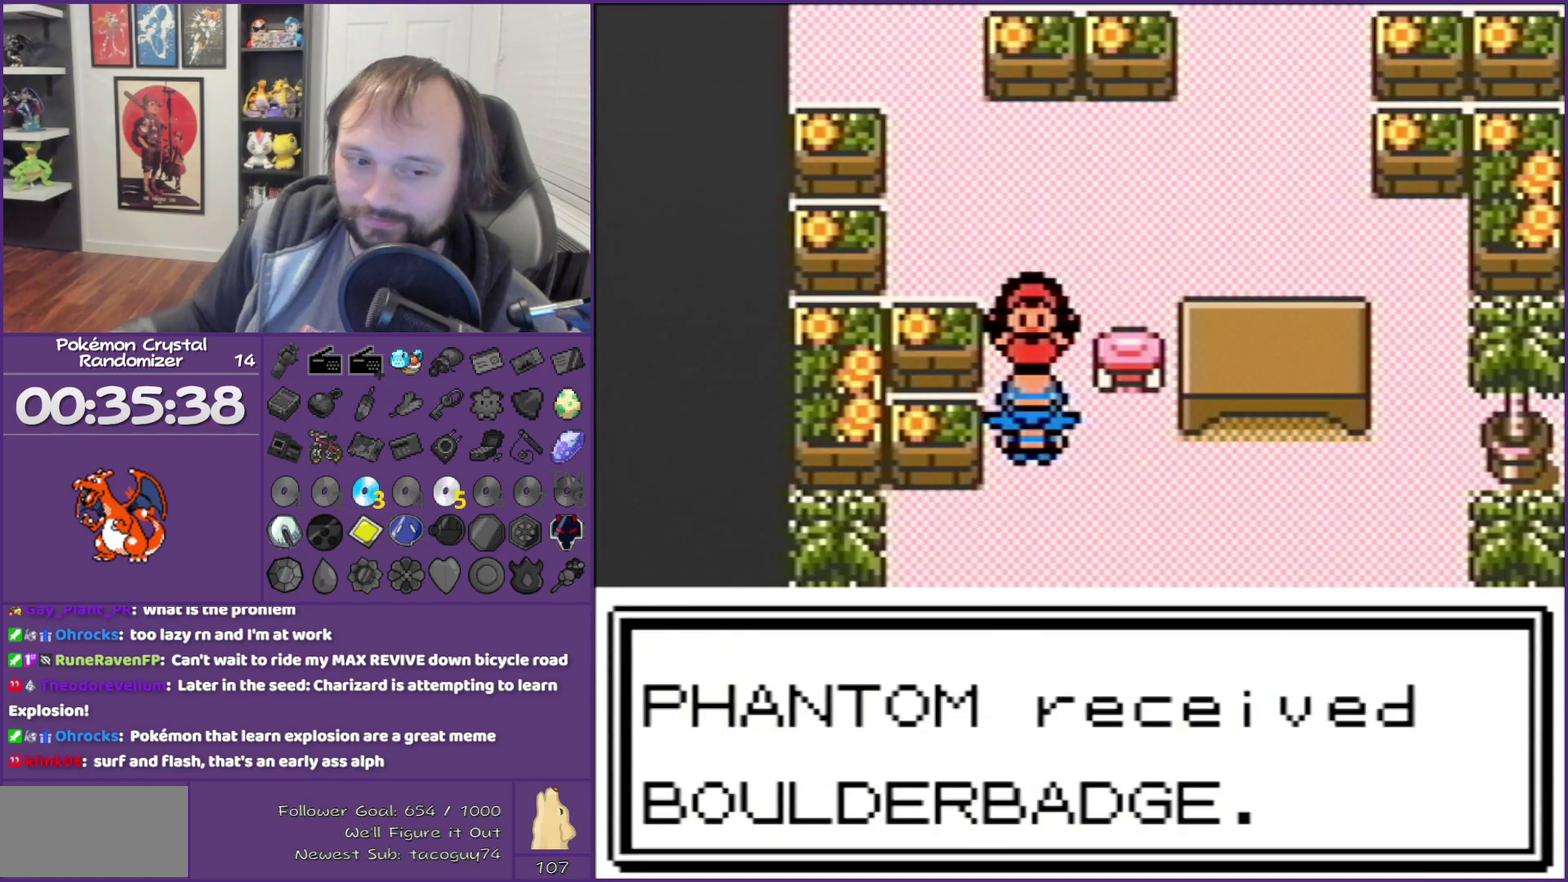
{"buttons": [], "events": []}
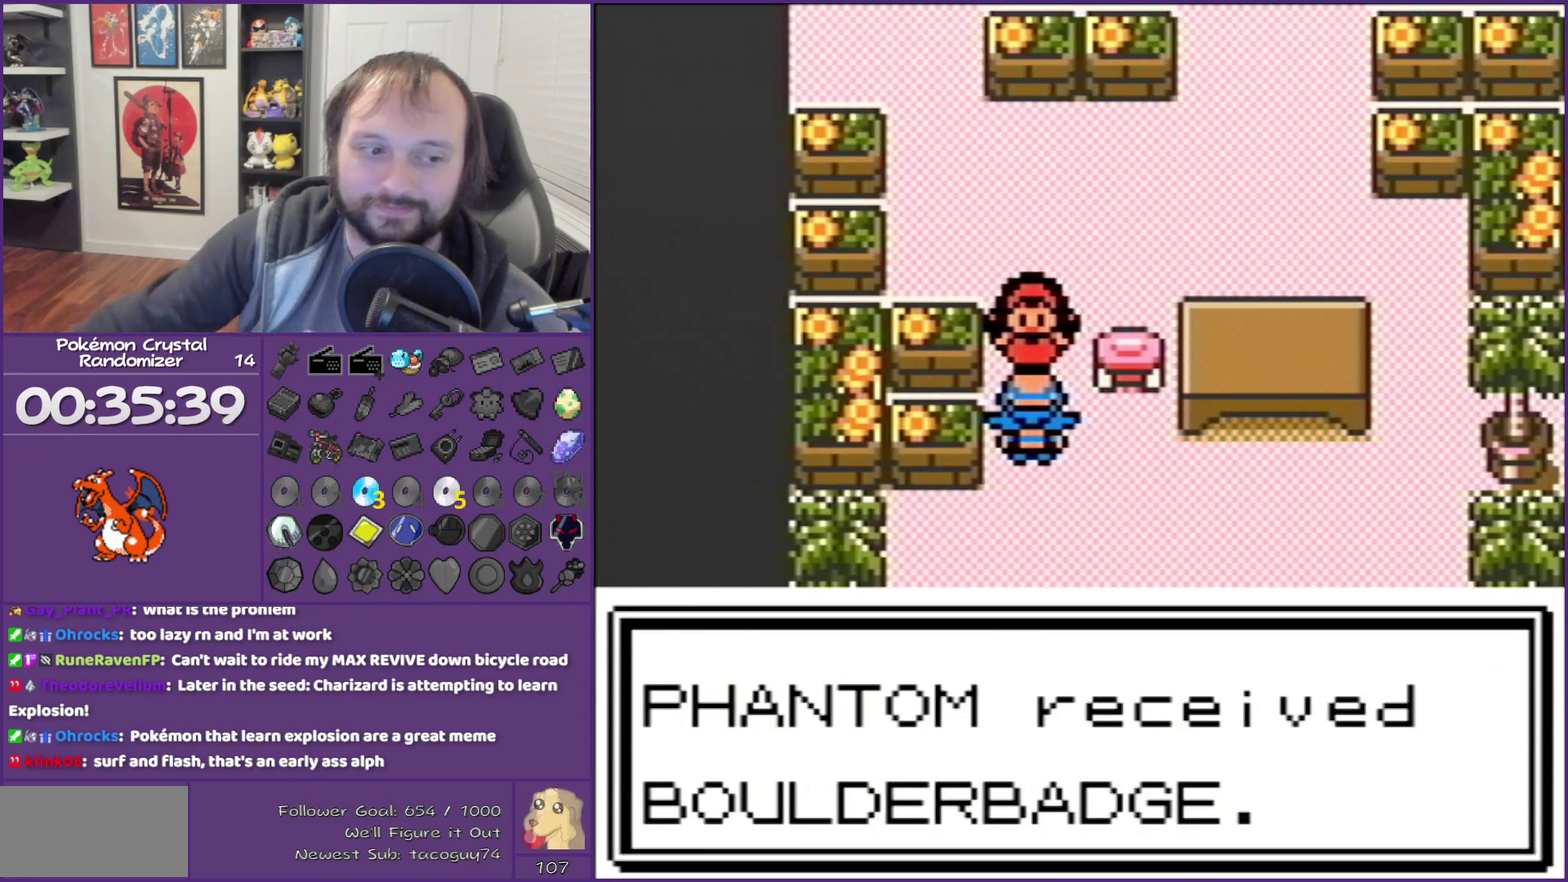
{"buttons": [], "events": []}
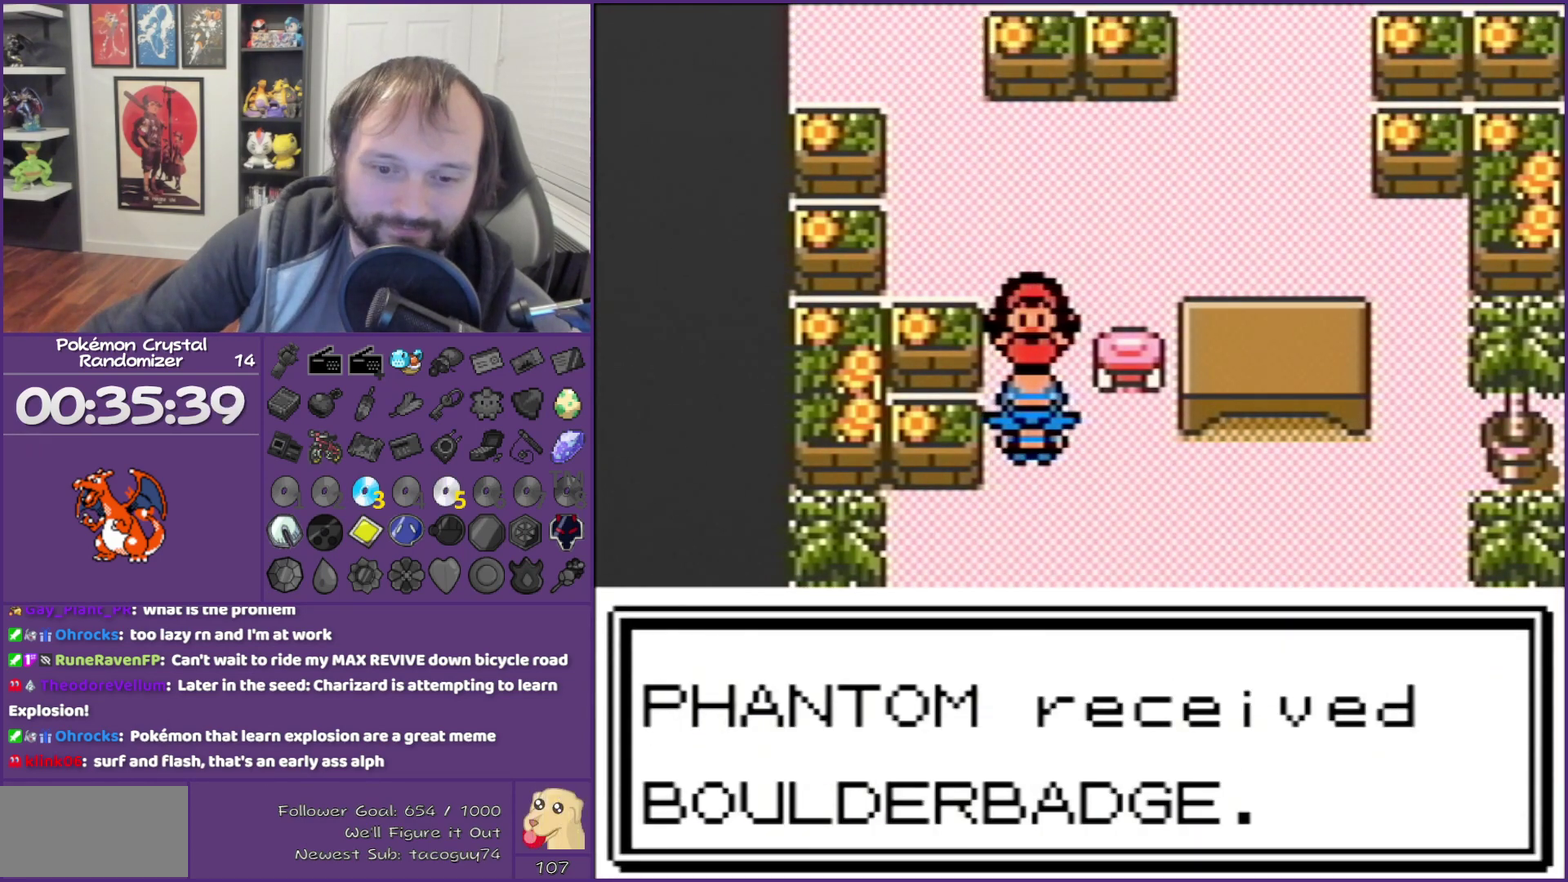
{"buttons": [], "events": []}
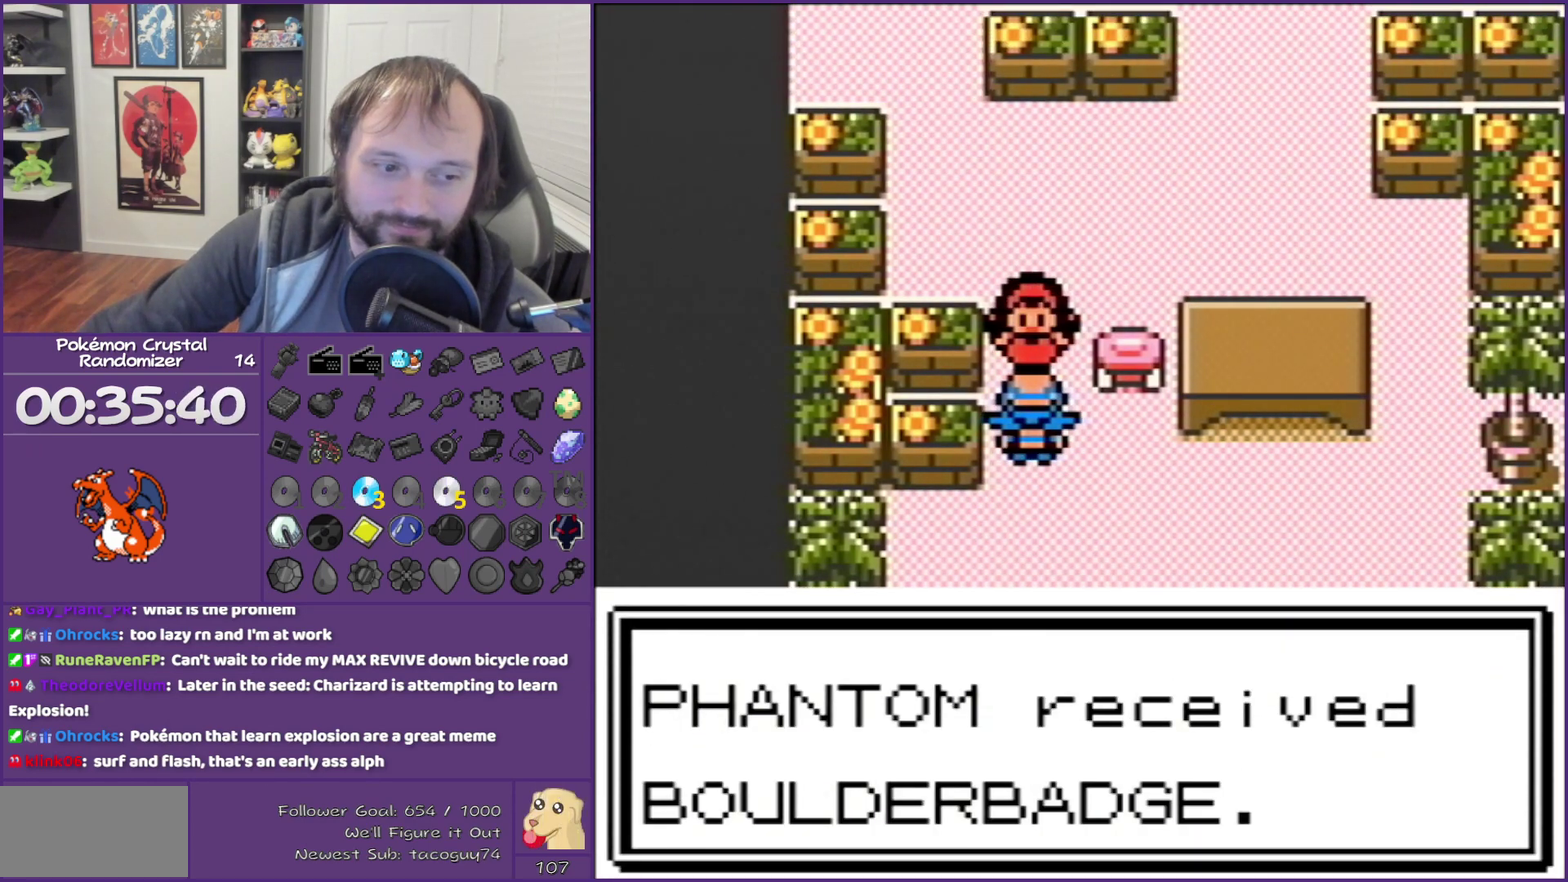
{"buttons": [], "events": []}
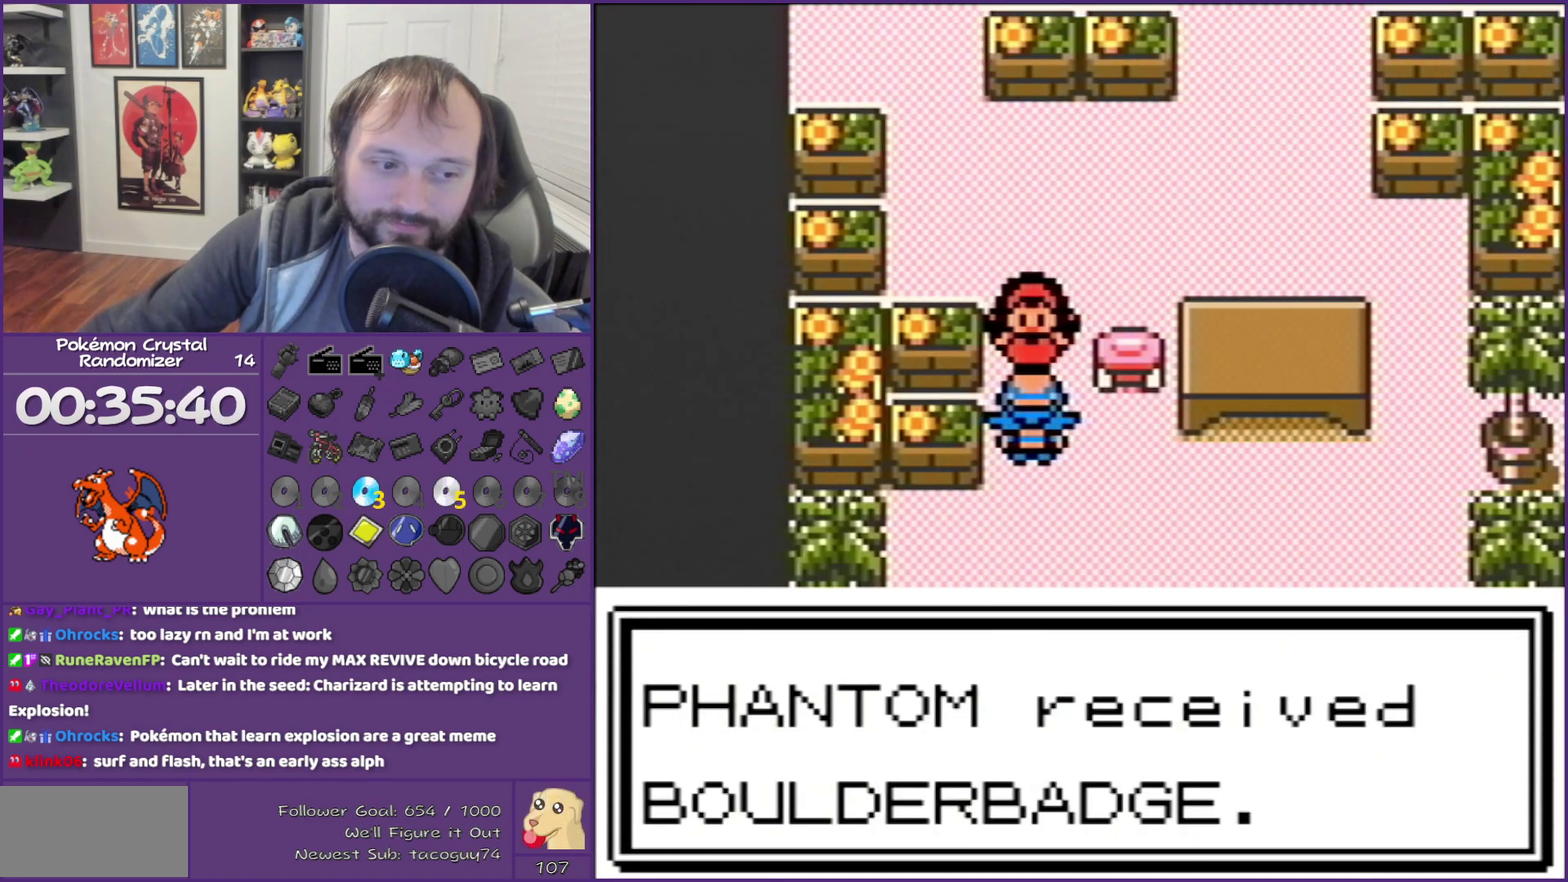
{"buttons": [], "events": []}
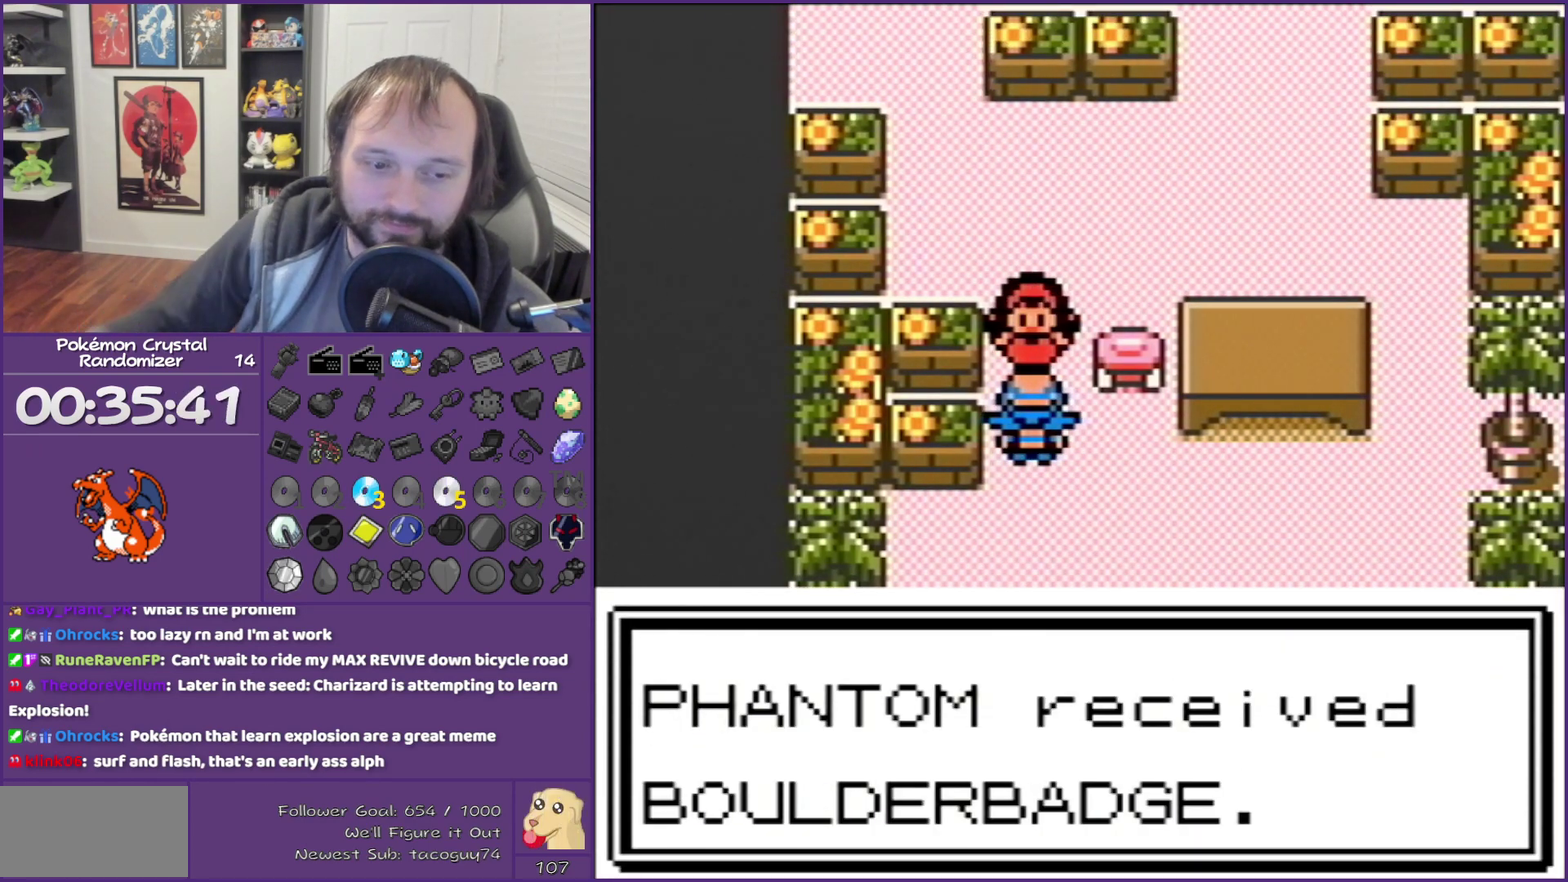
{"buttons": [], "events": []}
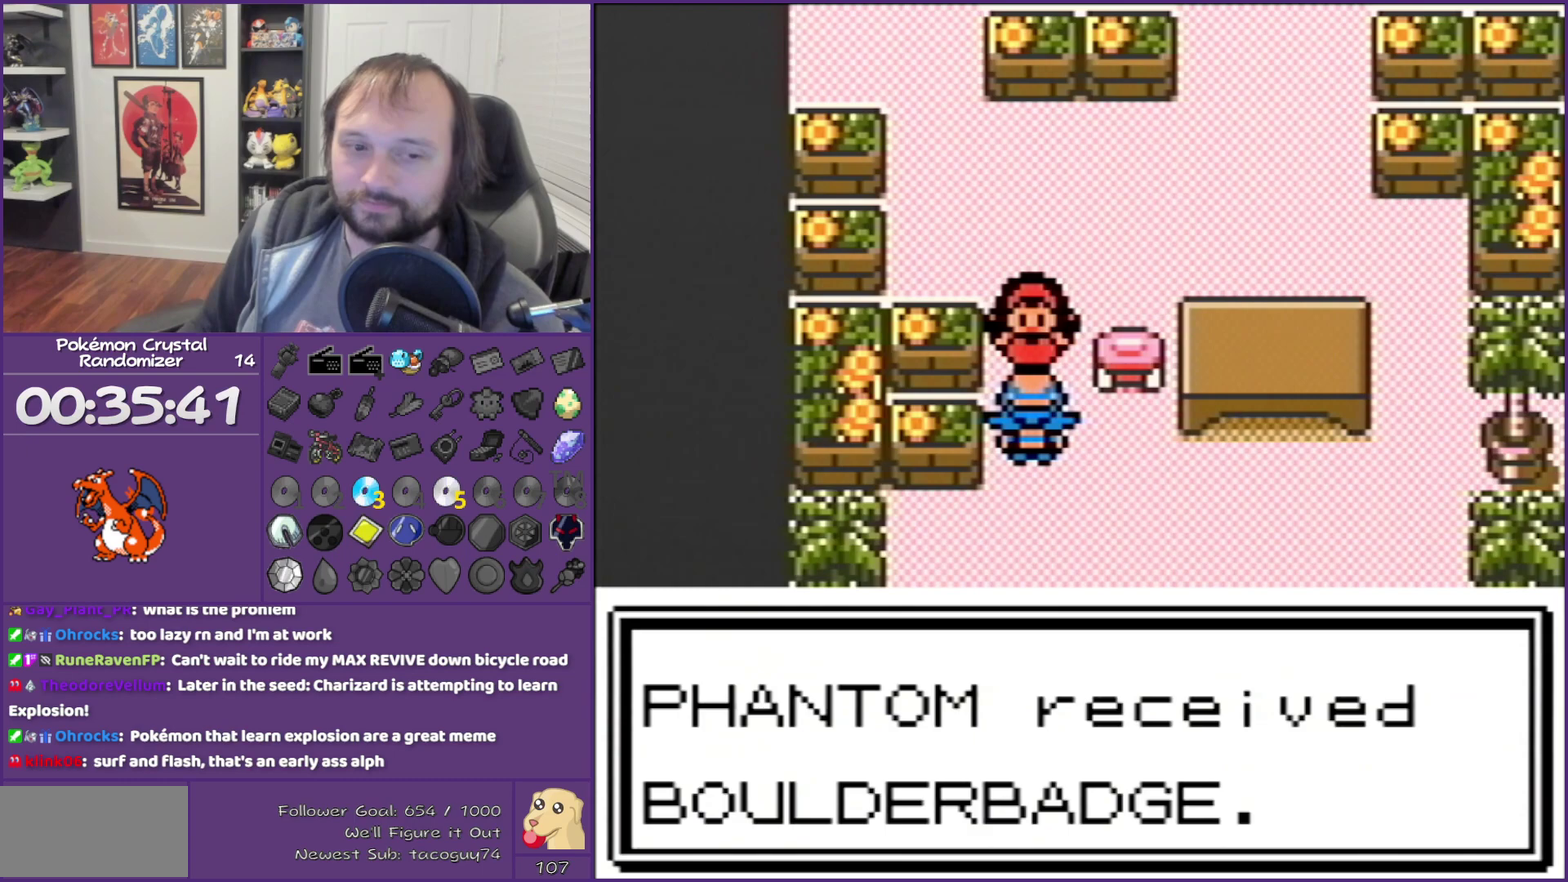
{"buttons": ["B", "DPAD_DOWN"], "events": [[100, "B", "down"], [100, "DPAD_DOWN", "down"]]}